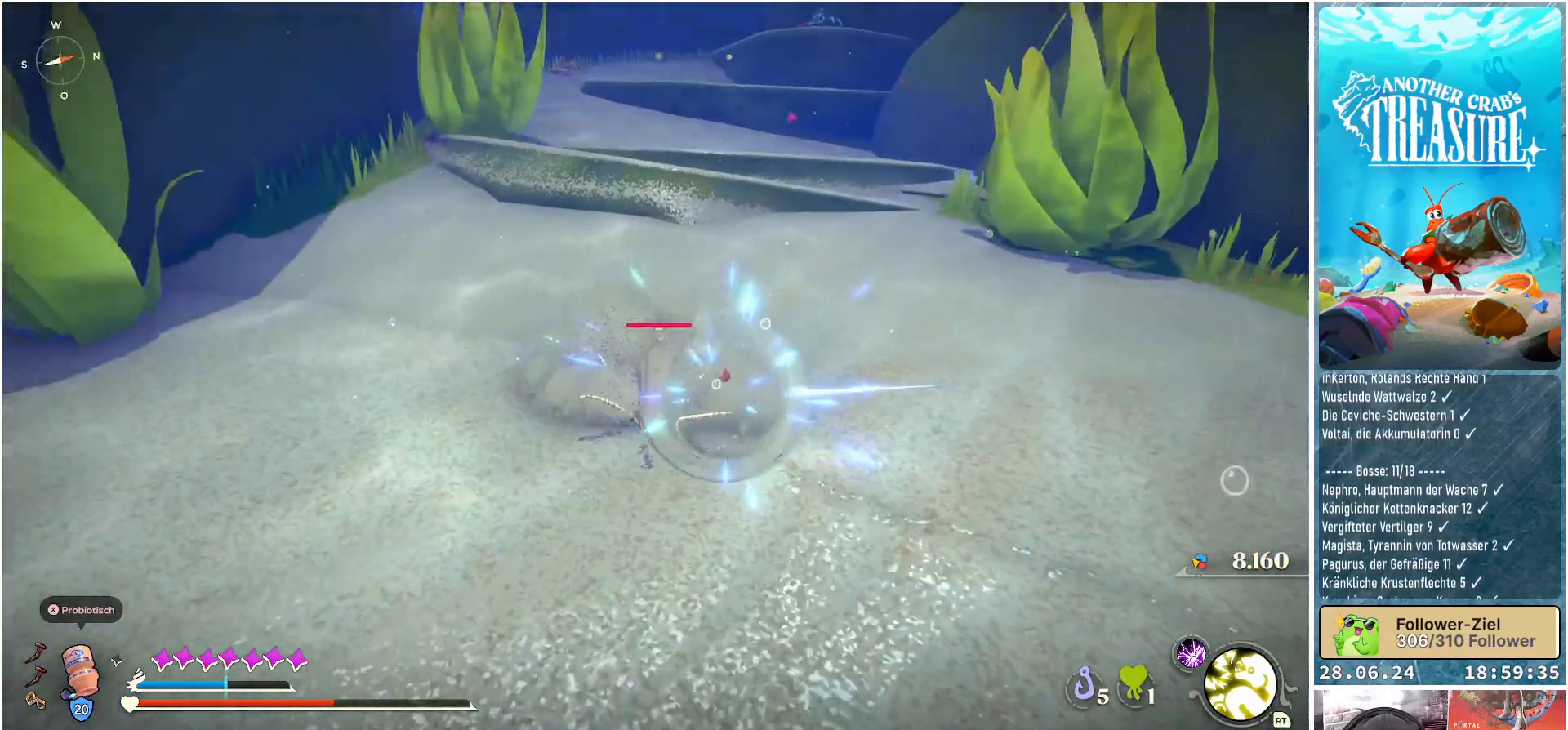
Gameplay with a controller (Xbox layout); each line is a JSON object with the inputs held at the frame after it. "events" lists button and stick changes between this image and that frame as [ms after this image, input, new state], when the widget could be followed in between. Not read: L3.
{"buttons": ["L1"], "left_stick": "up", "right_stick": "center", "events": []}
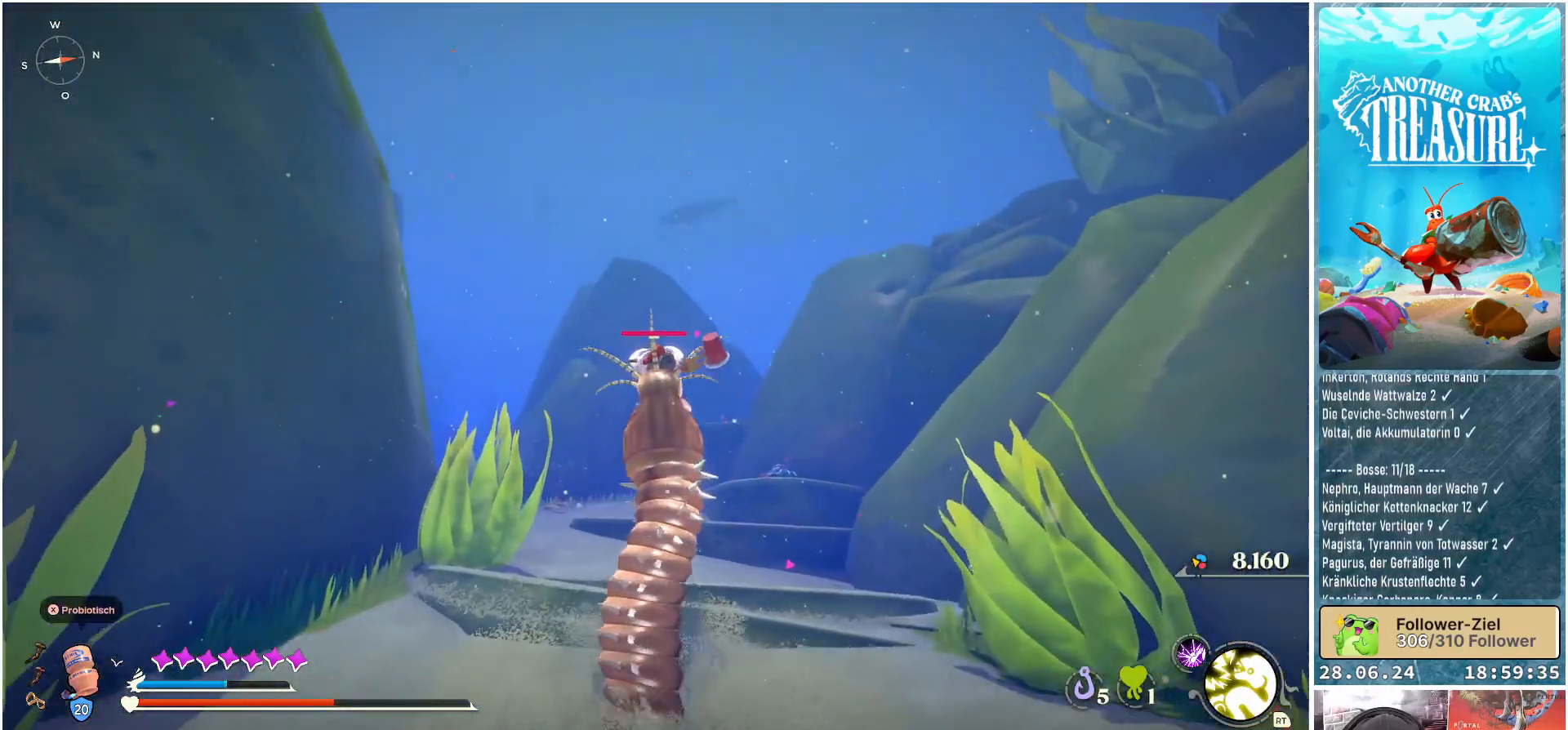
{"buttons": ["L1"], "left_stick": "up", "right_stick": "center", "events": []}
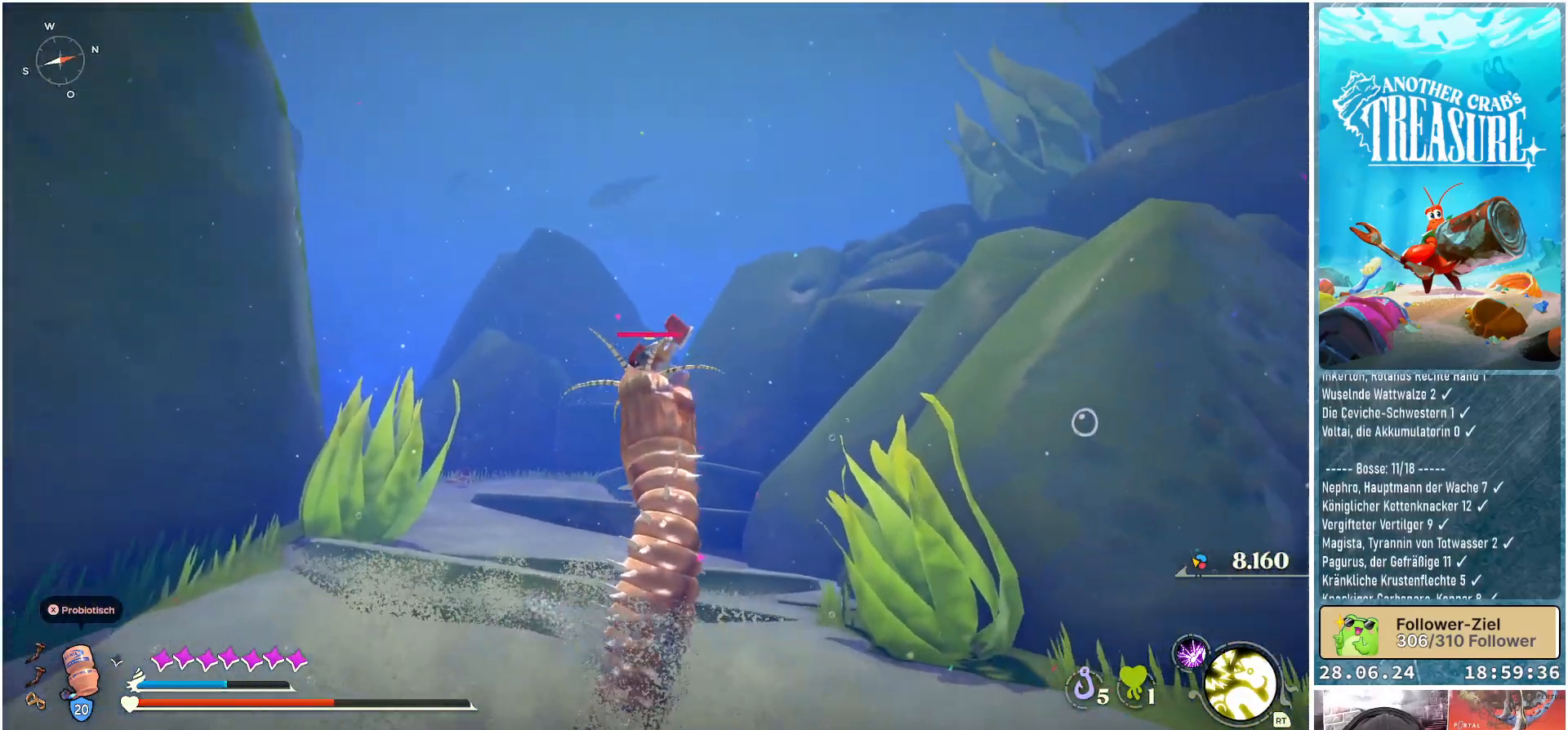
{"buttons": ["L1"], "left_stick": "center", "right_stick": "center", "events": [[400, "left_stick", "up-right"], [500, "left_stick", "center"]]}
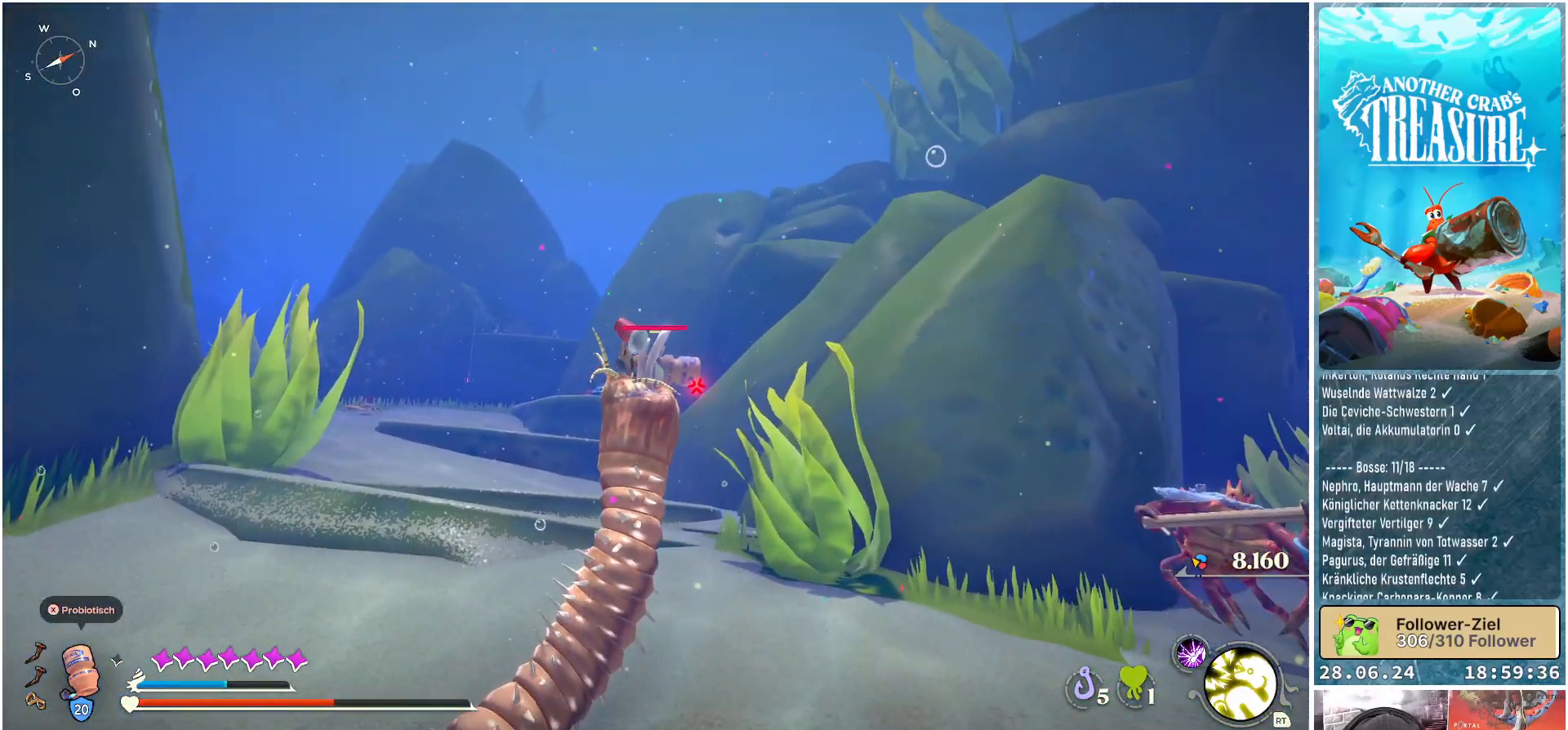
{"buttons": ["L1"], "left_stick": "center", "right_stick": "center", "events": []}
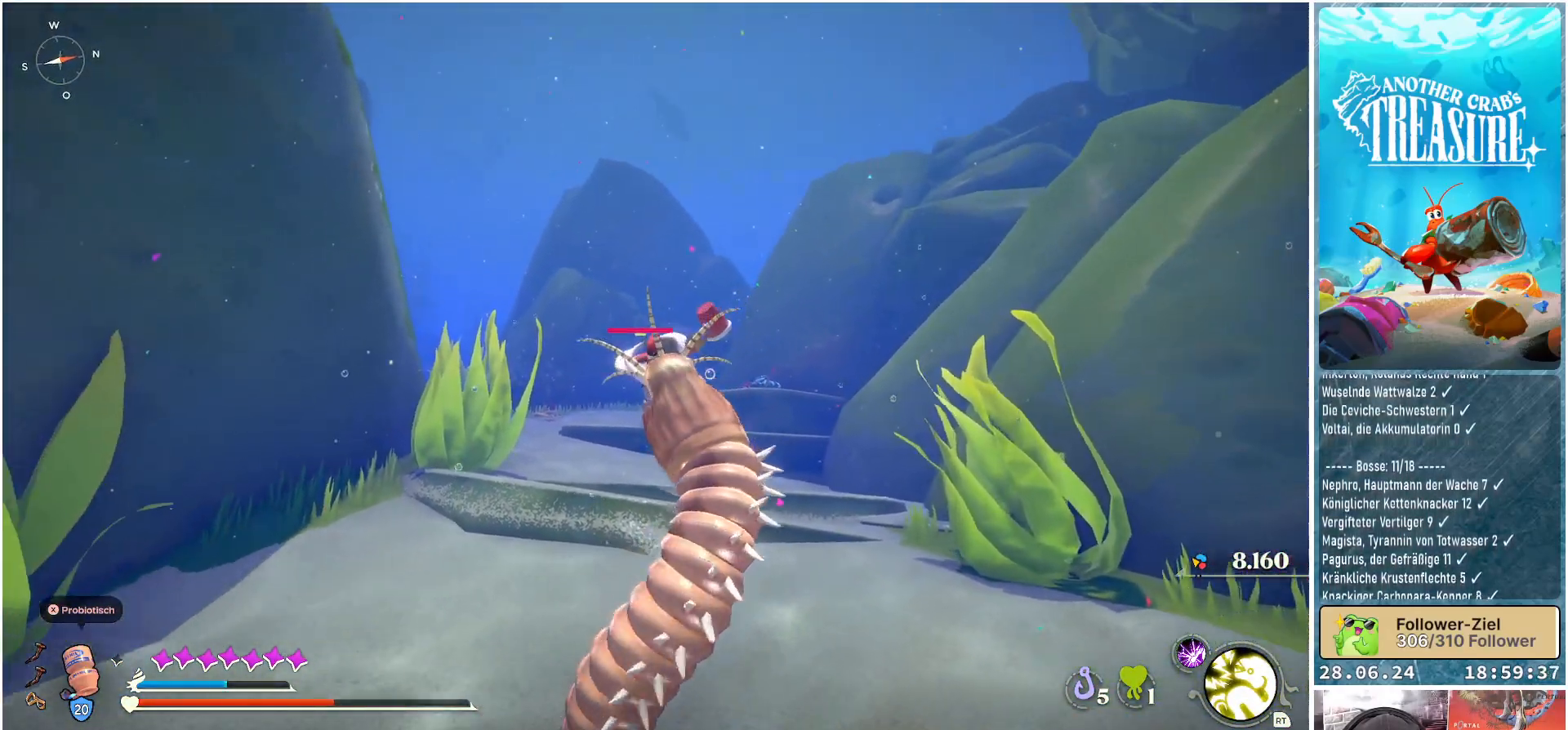
{"buttons": ["L1"], "left_stick": "center", "right_stick": "center", "events": []}
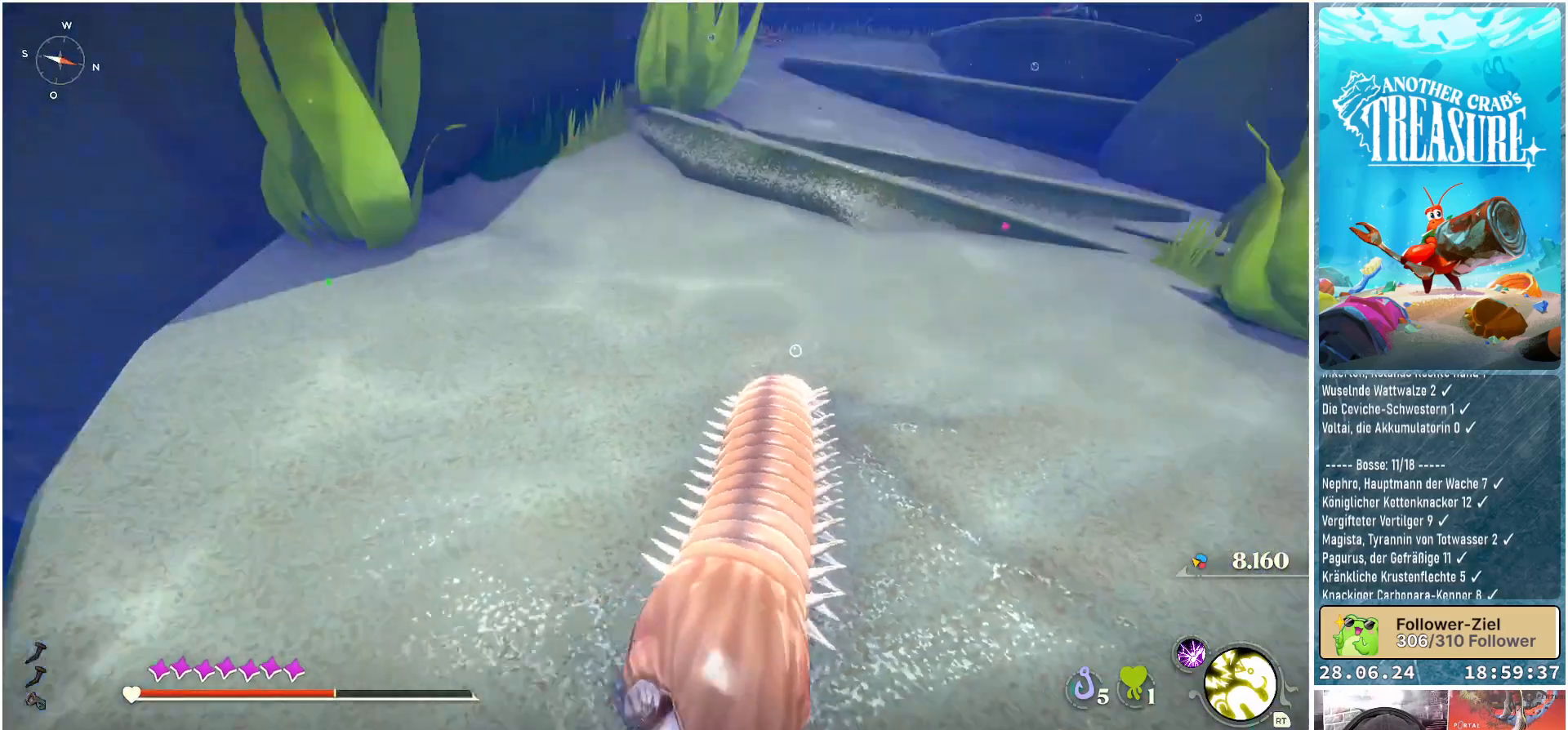
{"buttons": ["L1"], "left_stick": "center", "right_stick": "center", "events": []}
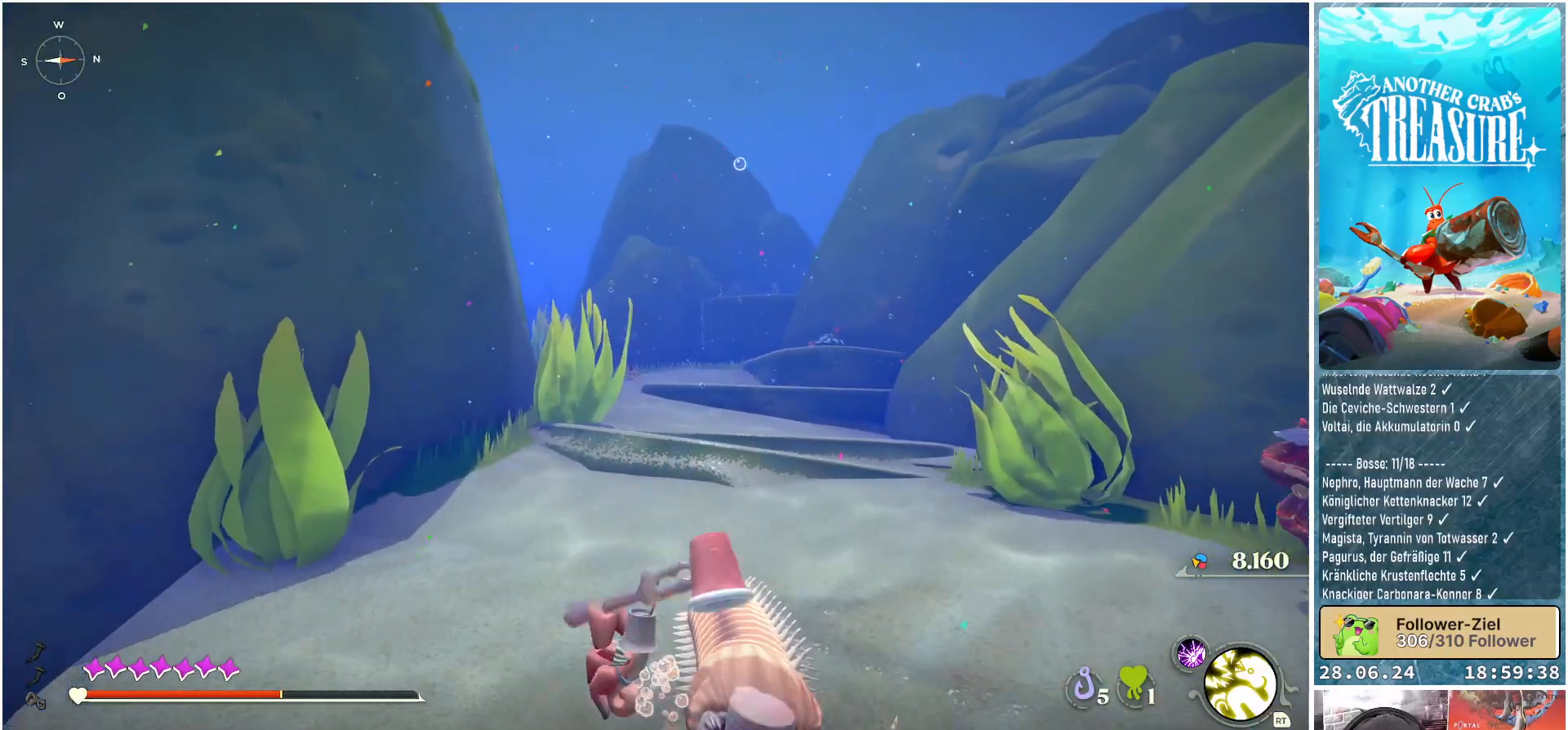
{"buttons": ["L1"], "left_stick": "center", "right_stick": "center", "events": []}
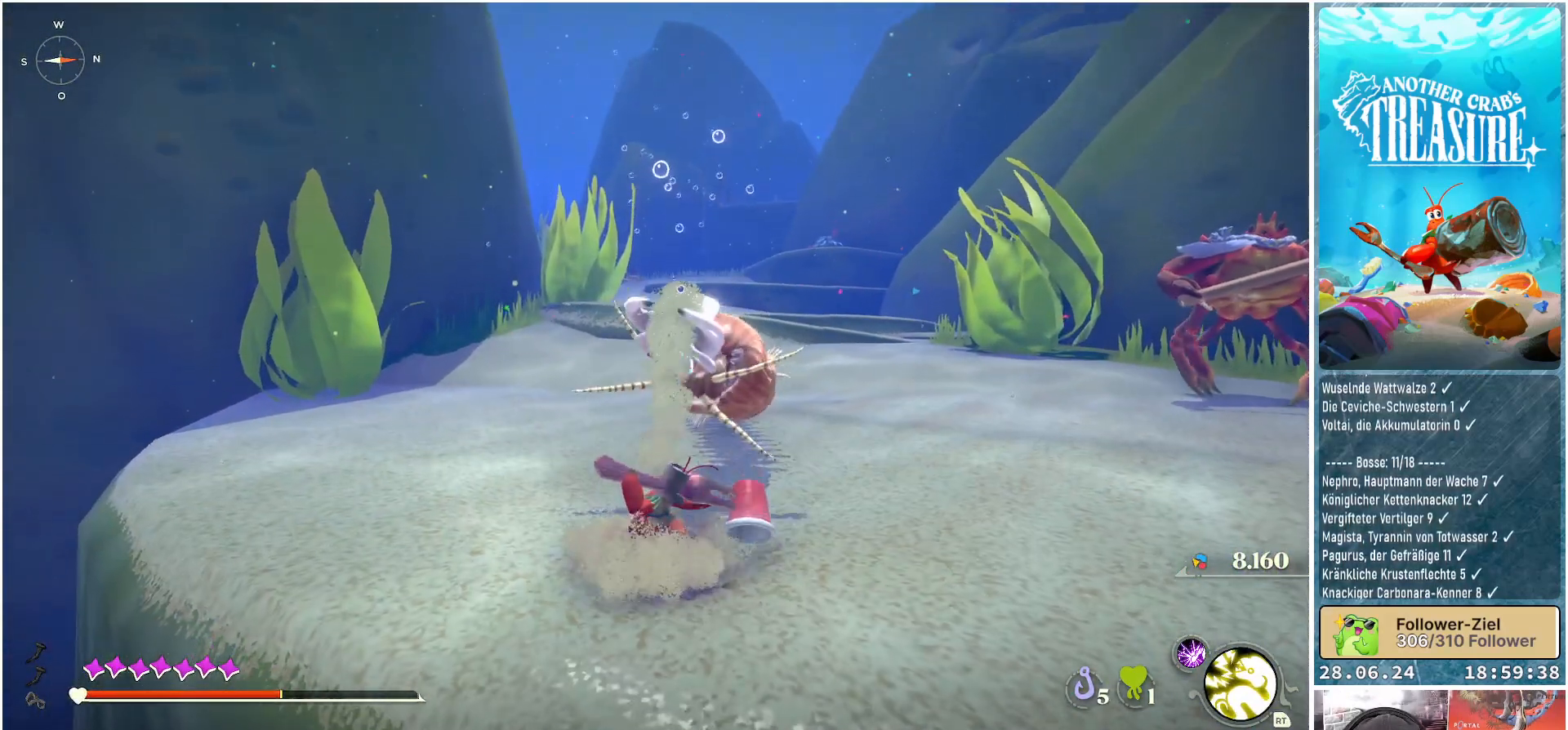
{"buttons": [], "left_stick": "center", "right_stick": "center", "events": [[500, "L1", "up"]]}
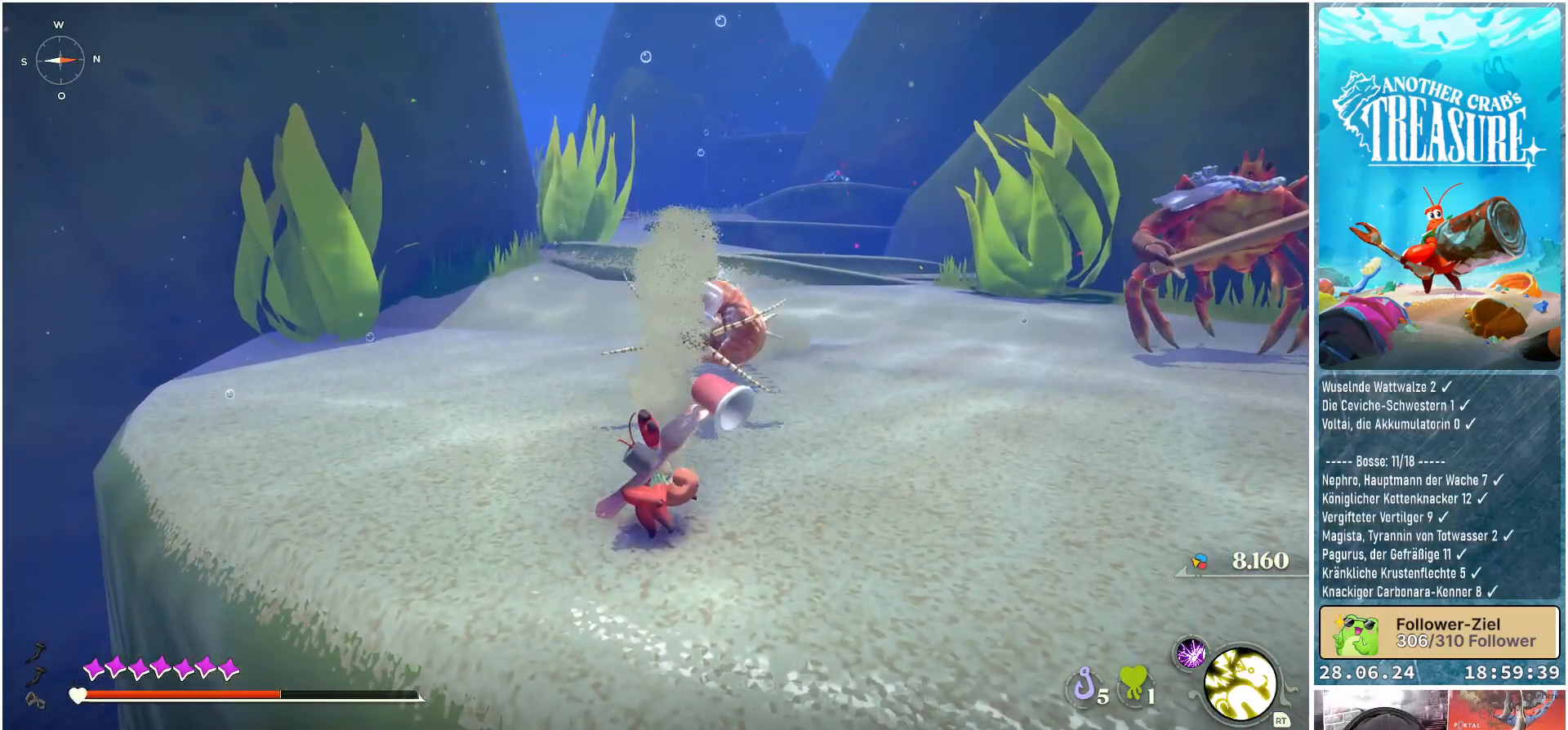
{"buttons": [], "left_stick": "down-left", "right_stick": "center", "events": [[183, "left_stick", "down-left"]]}
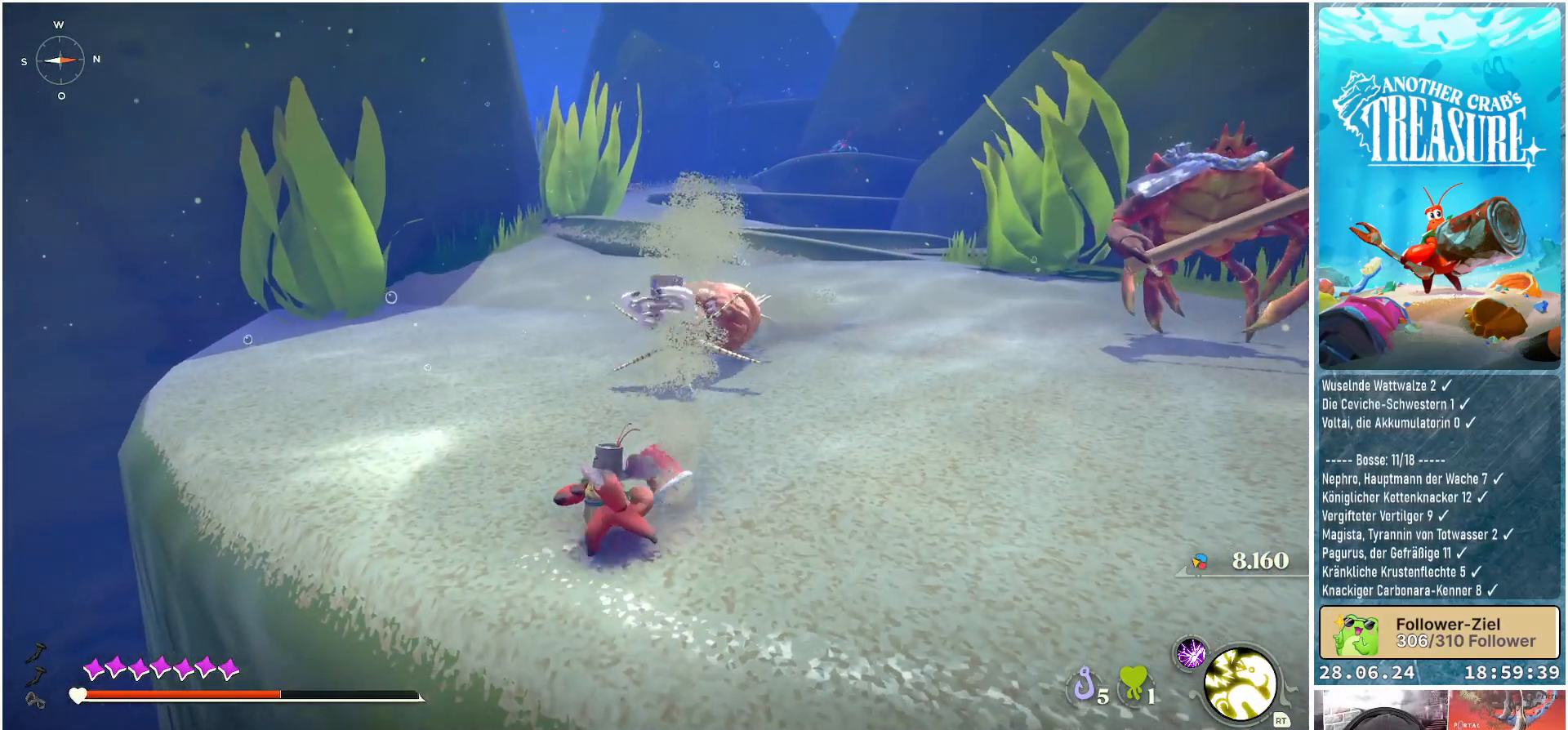
{"buttons": [], "left_stick": "down-left", "right_stick": "center", "events": []}
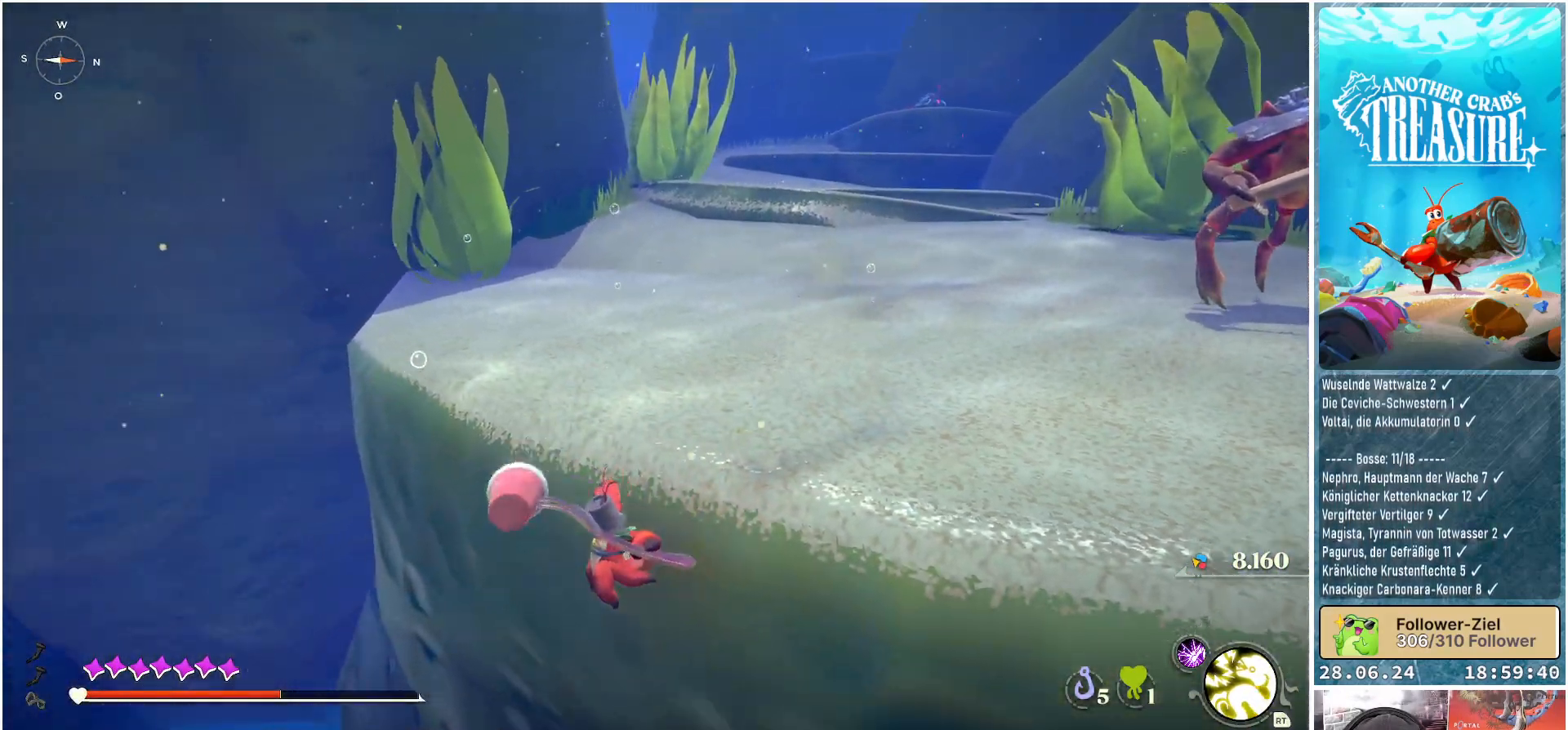
{"buttons": [], "left_stick": "center", "right_stick": "center", "events": [[150, "left_stick", "center"]]}
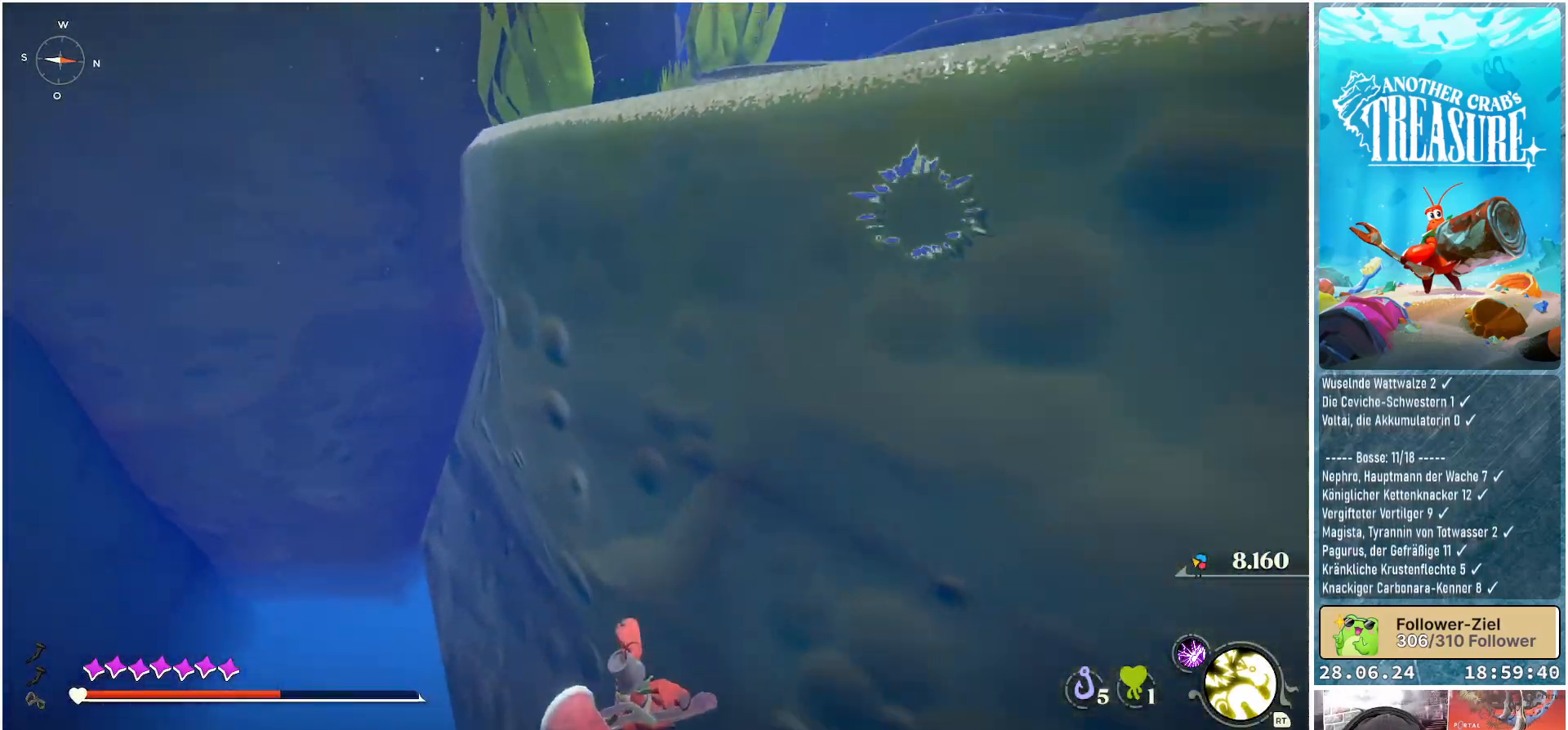
{"buttons": [], "left_stick": "center", "right_stick": "center", "events": []}
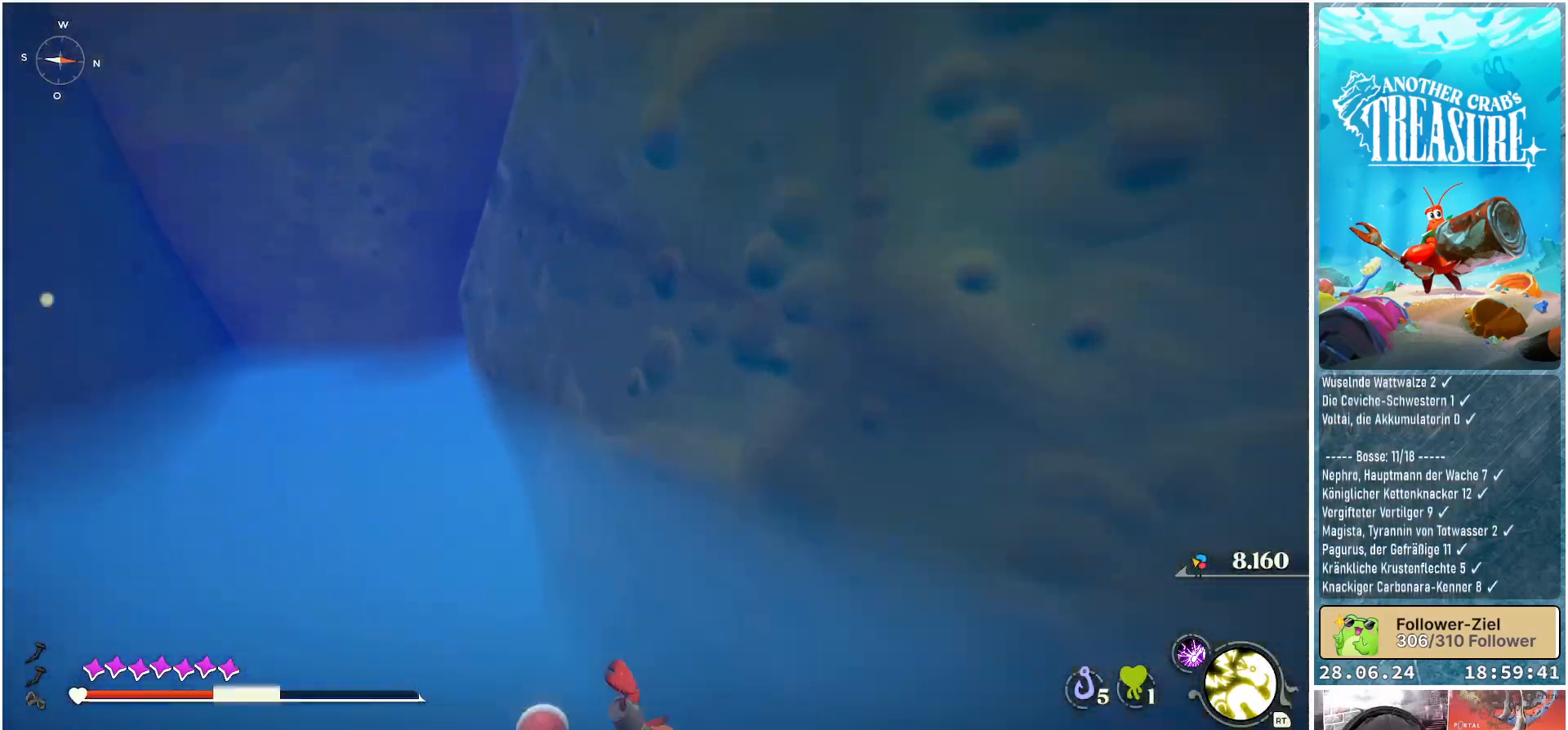
{"buttons": [], "left_stick": "center", "right_stick": "center", "events": []}
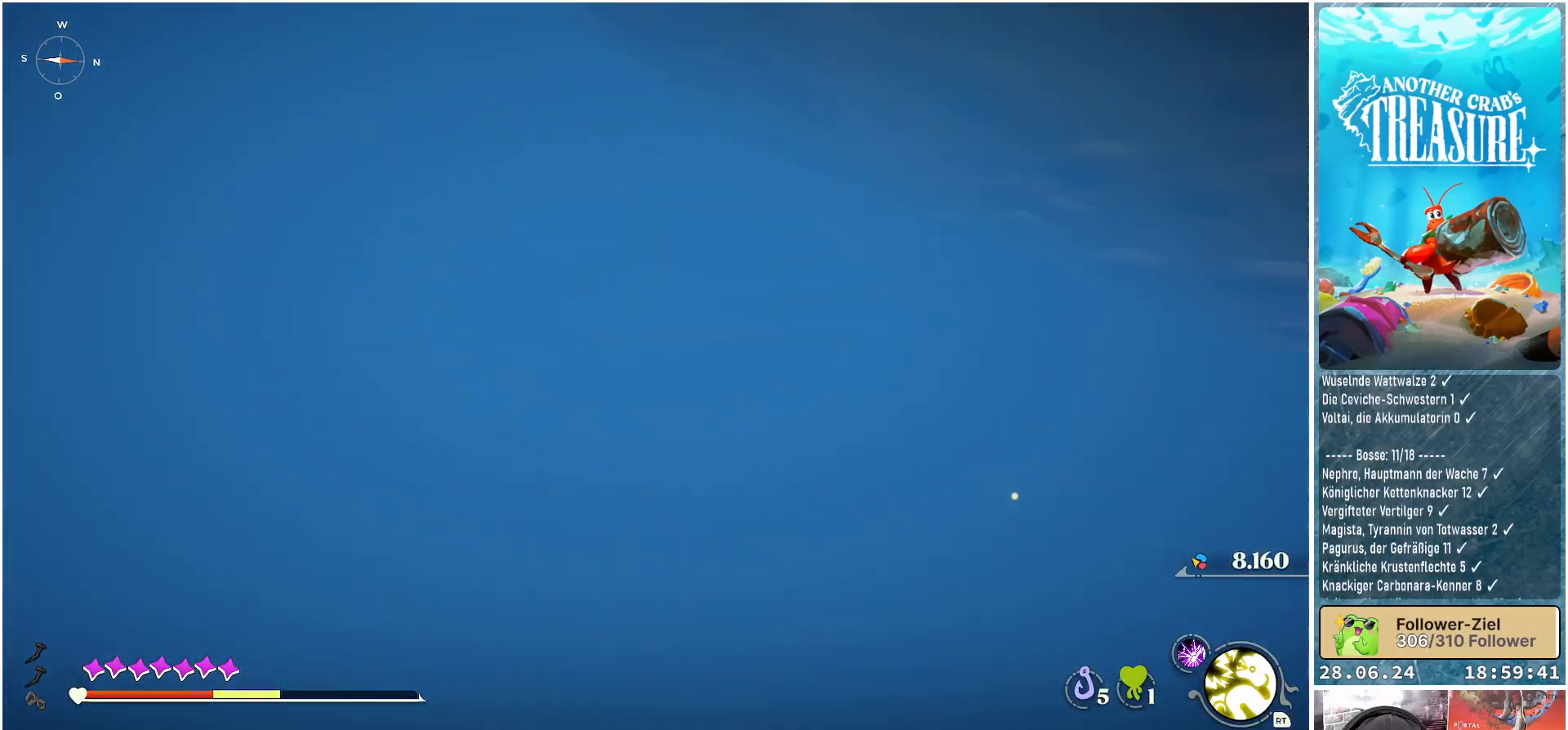
{"buttons": [], "left_stick": "center", "right_stick": "center", "events": []}
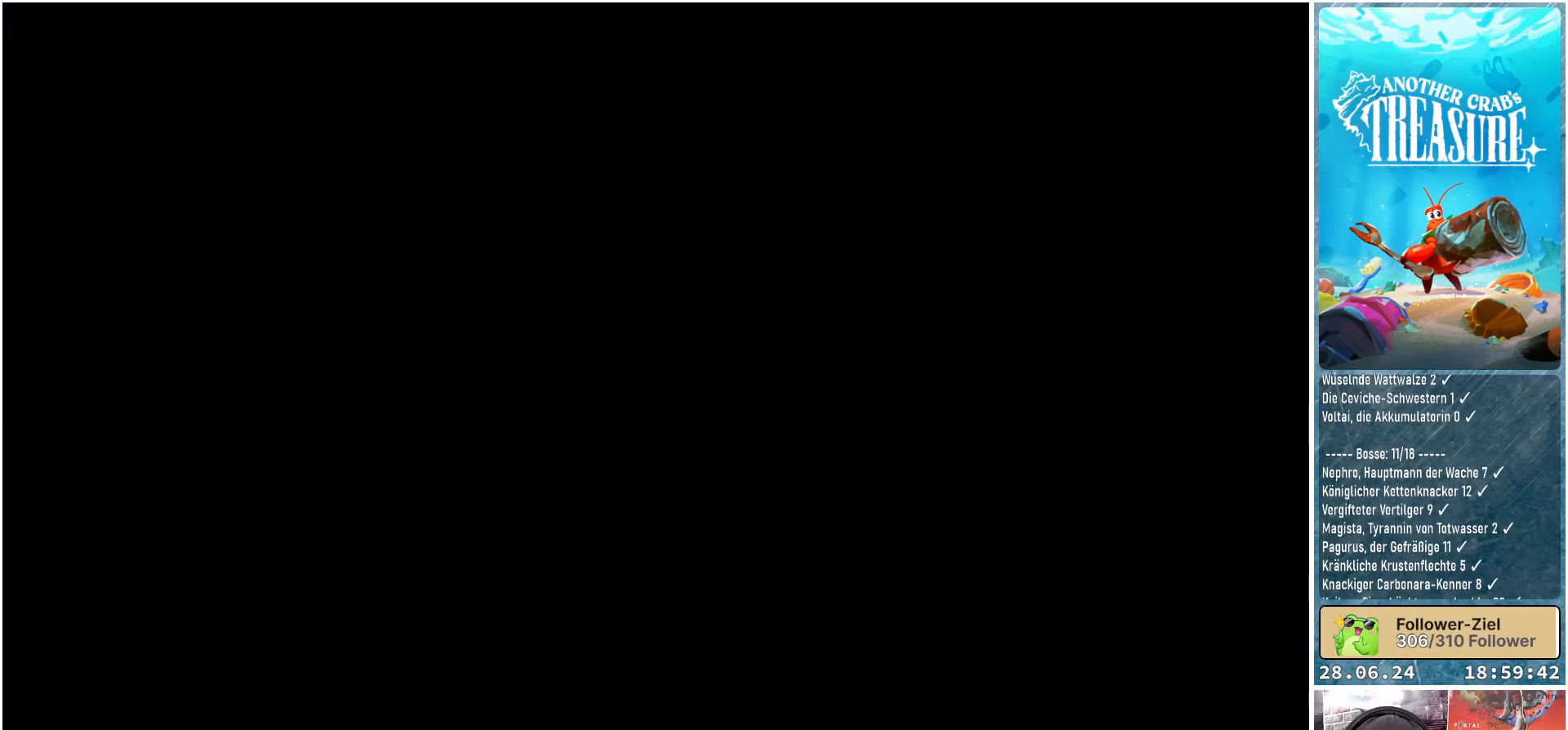
{"buttons": [], "left_stick": "center", "right_stick": "center", "events": []}
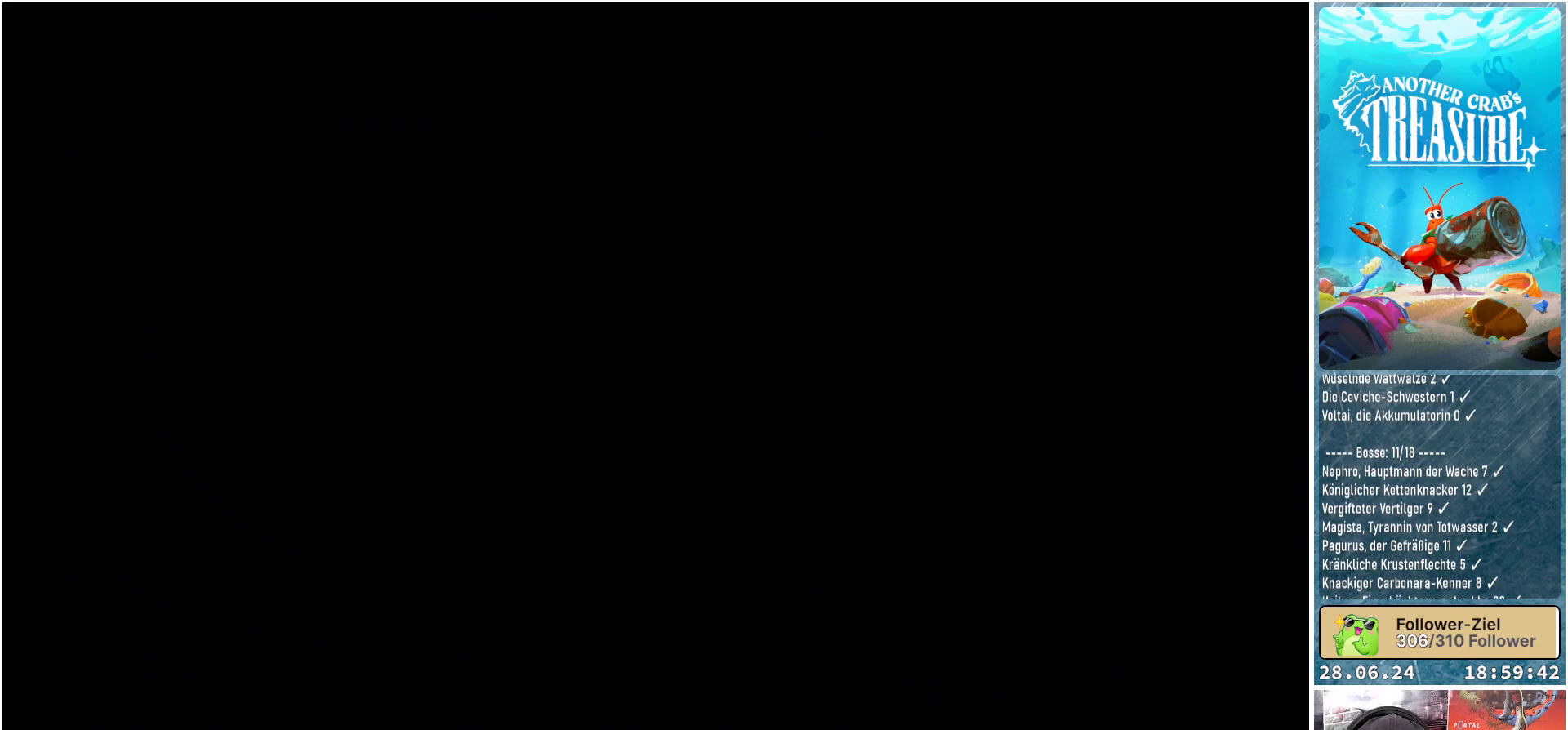
{"buttons": [], "left_stick": "center", "right_stick": "center", "events": []}
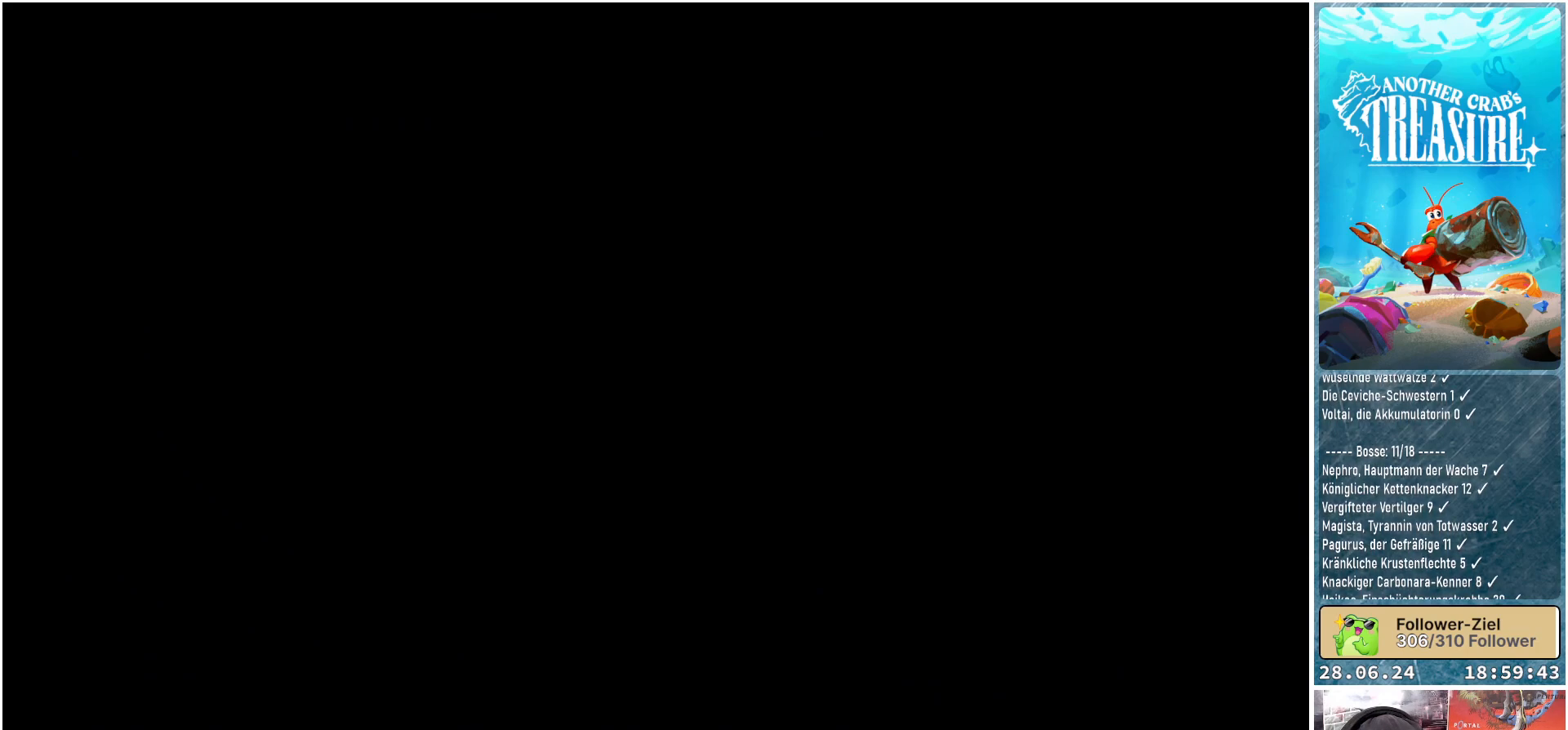
{"buttons": [], "left_stick": "center", "right_stick": "center", "events": []}
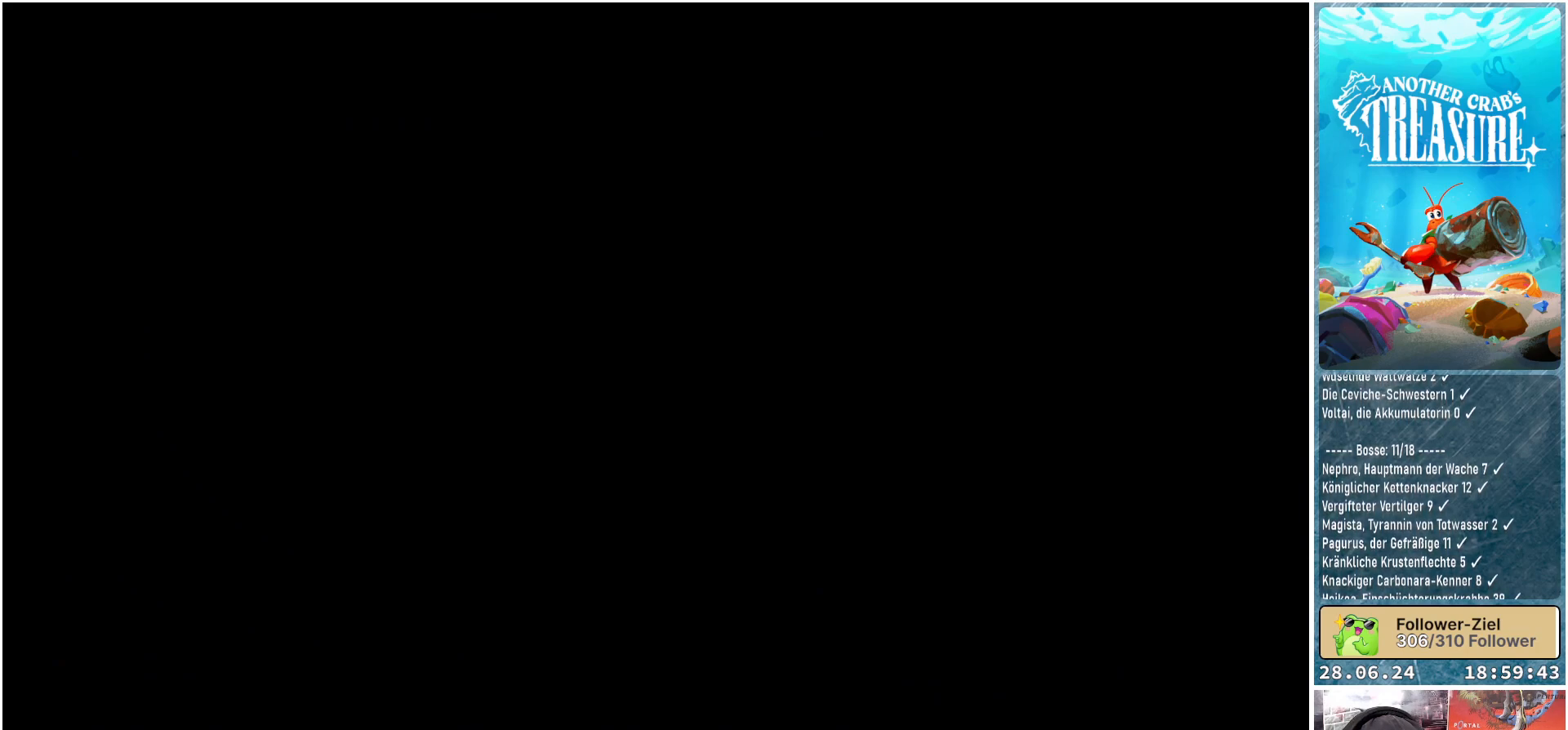
{"buttons": [], "left_stick": "center", "right_stick": "center", "events": [[250, "START", "down"], [367, "START", "up"]]}
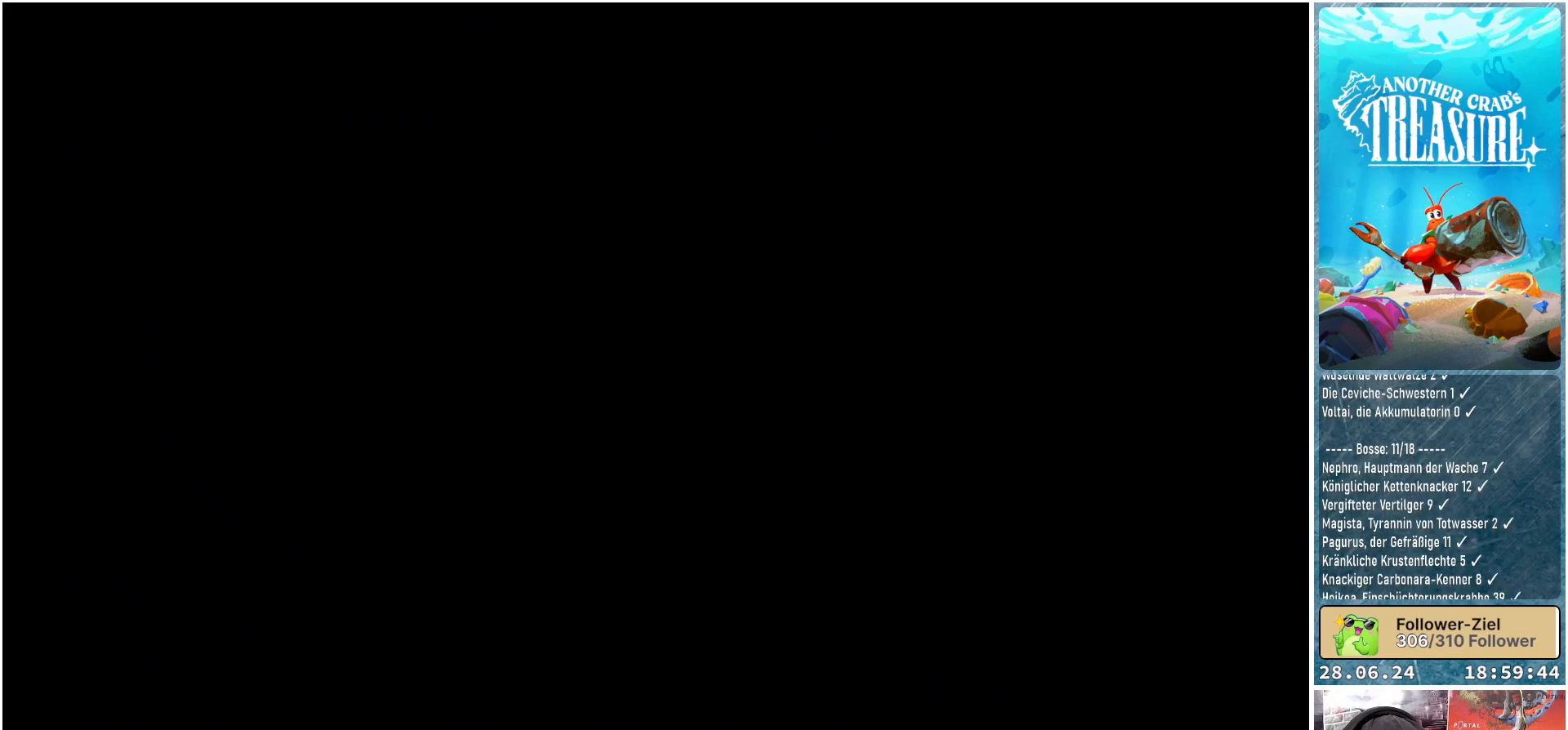
{"buttons": [], "left_stick": "center", "right_stick": "center", "events": [[283, "START", "down"], [383, "START", "up"]]}
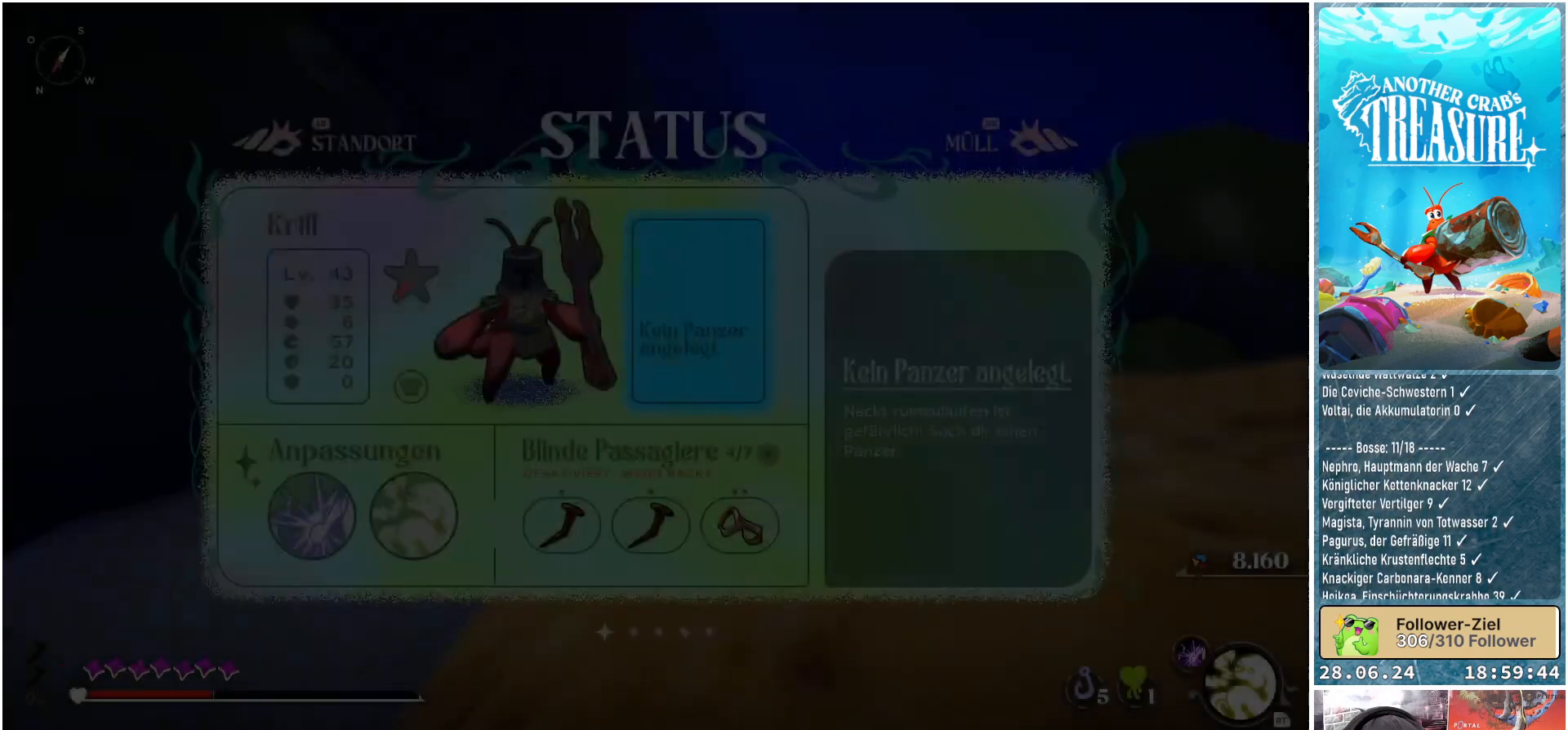
{"buttons": [], "left_stick": "center", "right_stick": "center", "events": []}
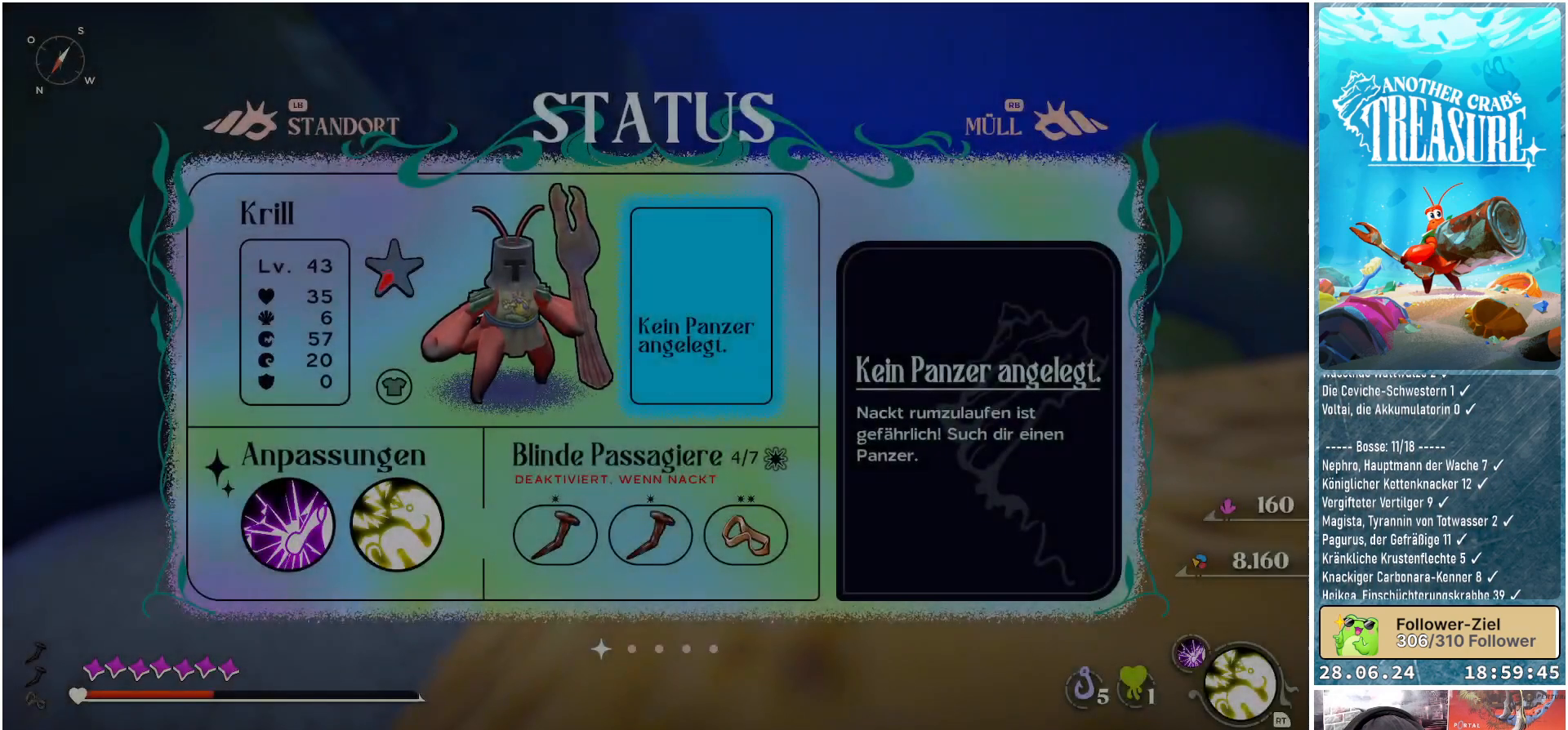
{"buttons": [], "left_stick": "center", "right_stick": "center", "events": [[267, "DPAD_DOWN", "down"], [333, "DPAD_DOWN", "up"]]}
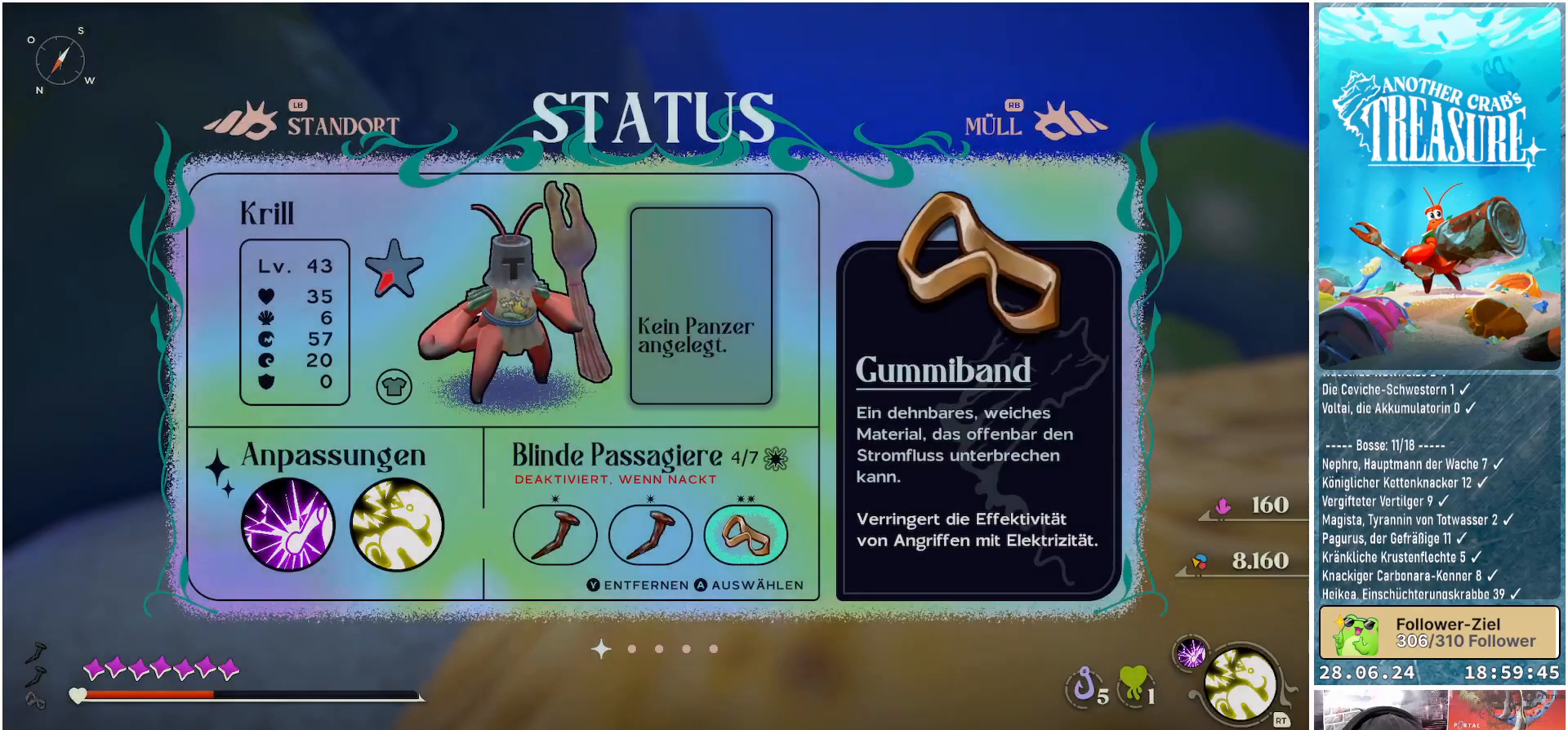
{"buttons": [], "left_stick": "center", "right_stick": "center", "events": [[283, "R1", "down"], [433, "R1", "up"]]}
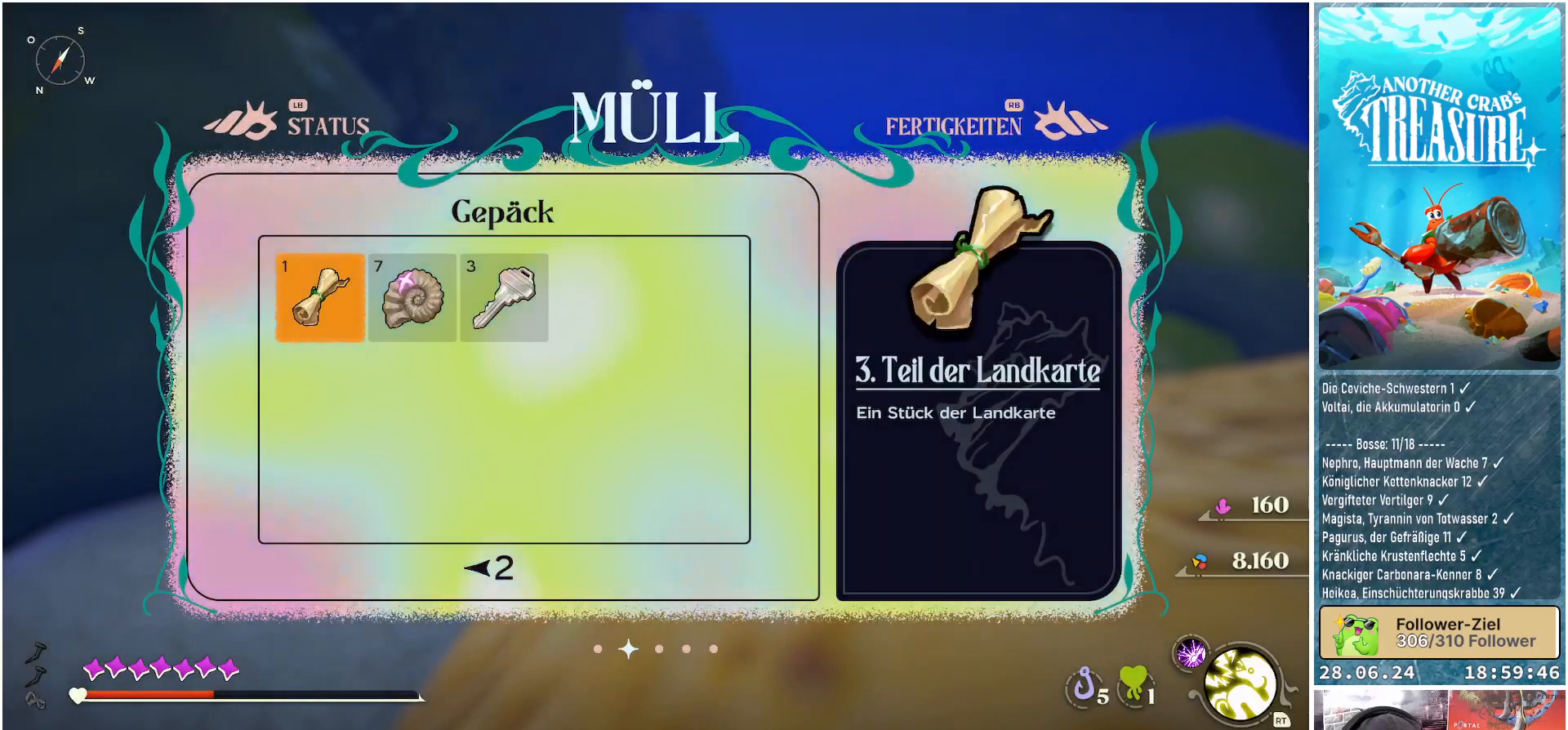
{"buttons": ["R1"], "left_stick": "center", "right_stick": "center", "events": [[167, "R1", "down"], [283, "R1", "up"], [483, "R1", "down"]]}
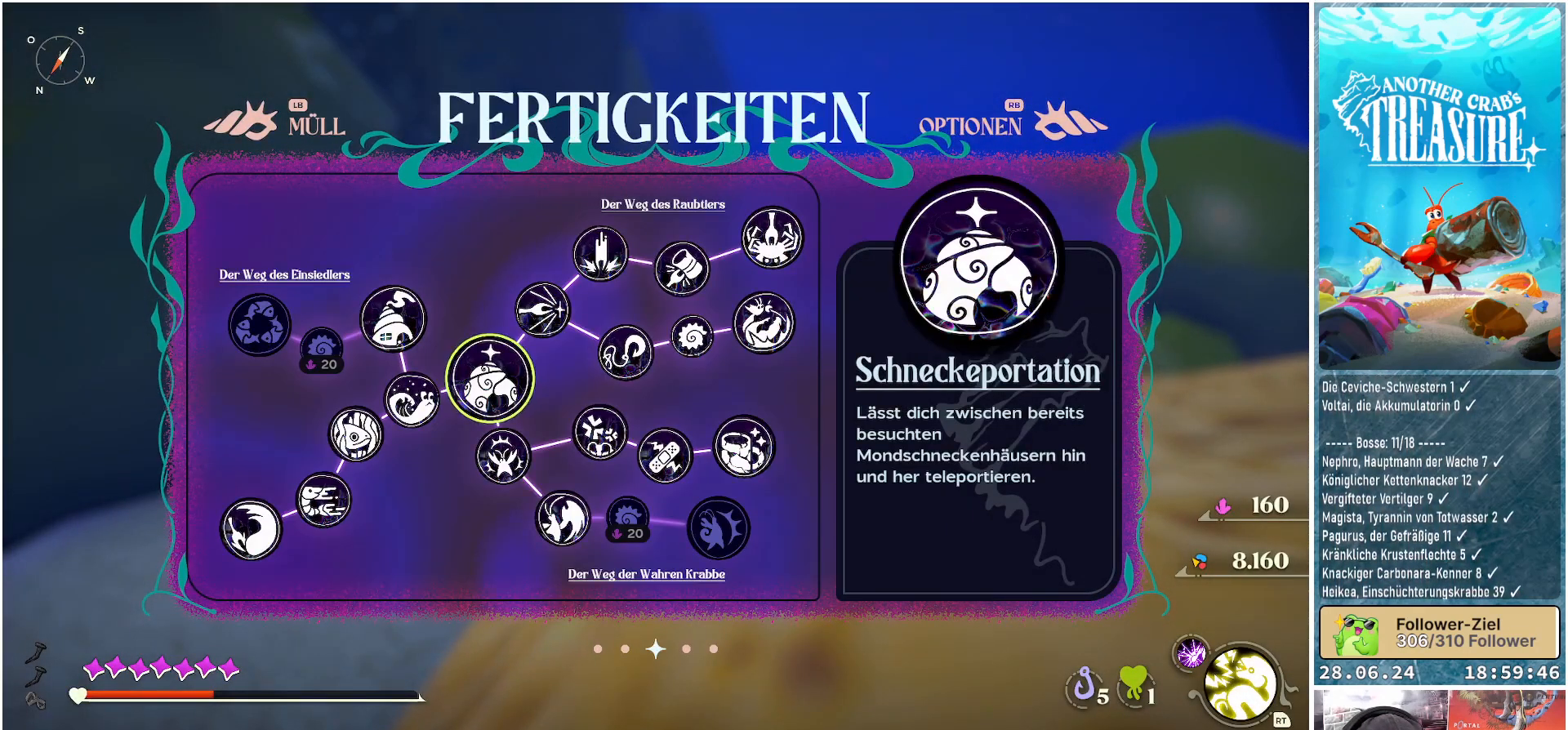
{"buttons": [], "left_stick": "center", "right_stick": "center", "events": [[133, "R1", "up"]]}
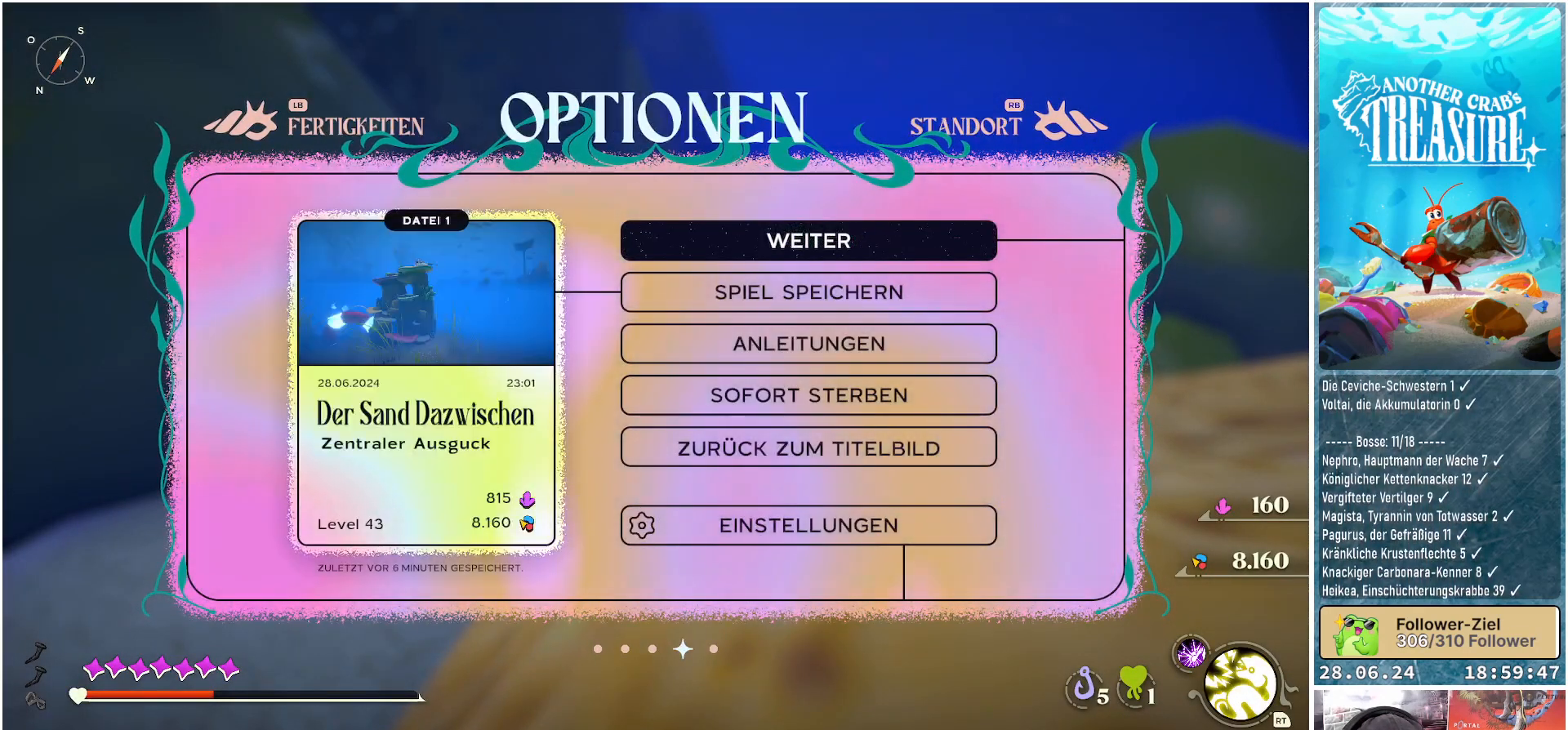
{"buttons": [], "left_stick": "center", "right_stick": "center", "events": [[67, "DPAD_DOWN", "down"], [150, "DPAD_DOWN", "up"], [250, "DPAD_DOWN", "down"], [317, "DPAD_DOWN", "up"], [400, "DPAD_DOWN", "down"], [500, "DPAD_DOWN", "up"]]}
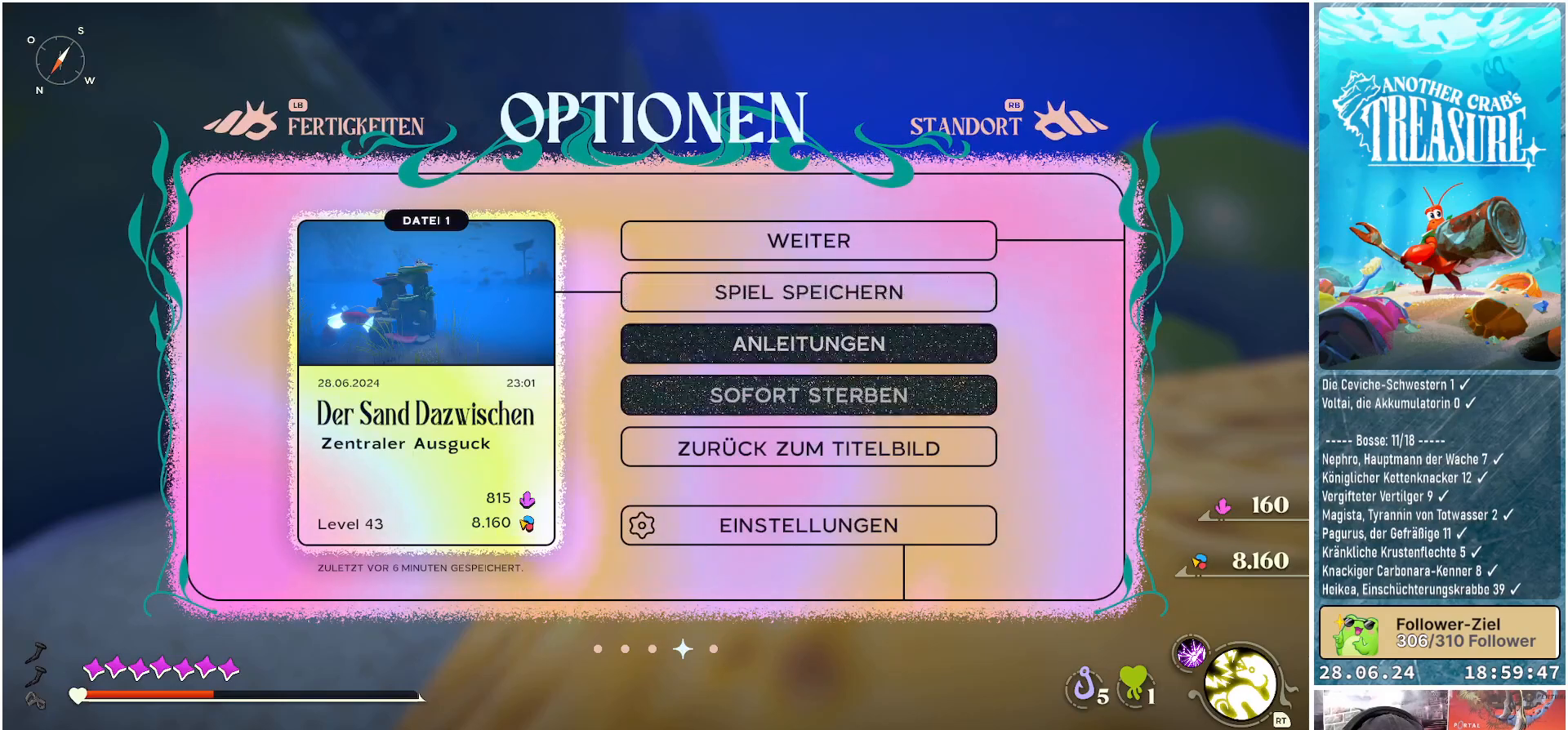
{"buttons": [], "left_stick": "center", "right_stick": "center", "events": [[67, "A", "down"], [167, "A", "up"]]}
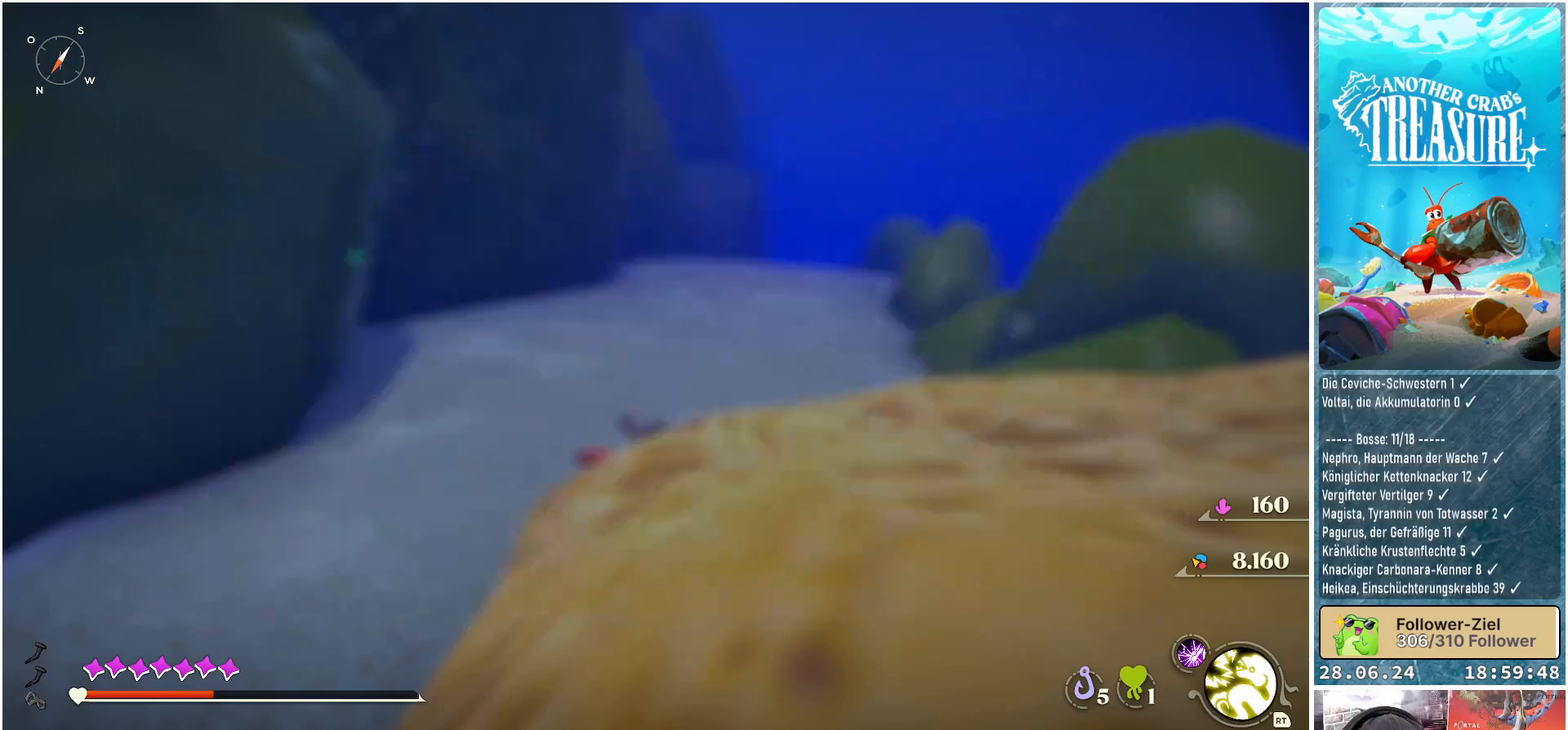
{"buttons": [], "left_stick": "center", "right_stick": "center", "events": []}
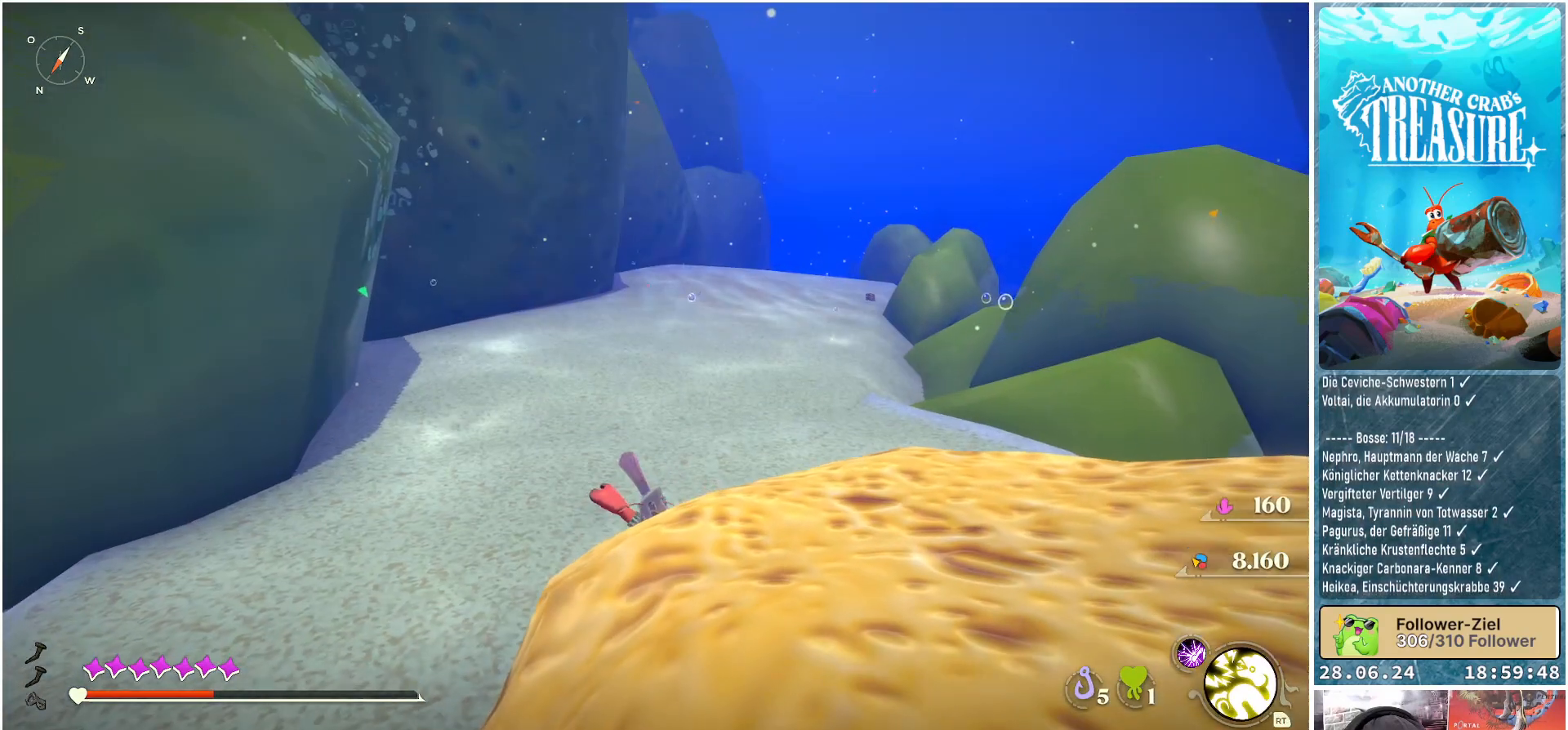
{"buttons": [], "left_stick": "center", "right_stick": "center", "events": []}
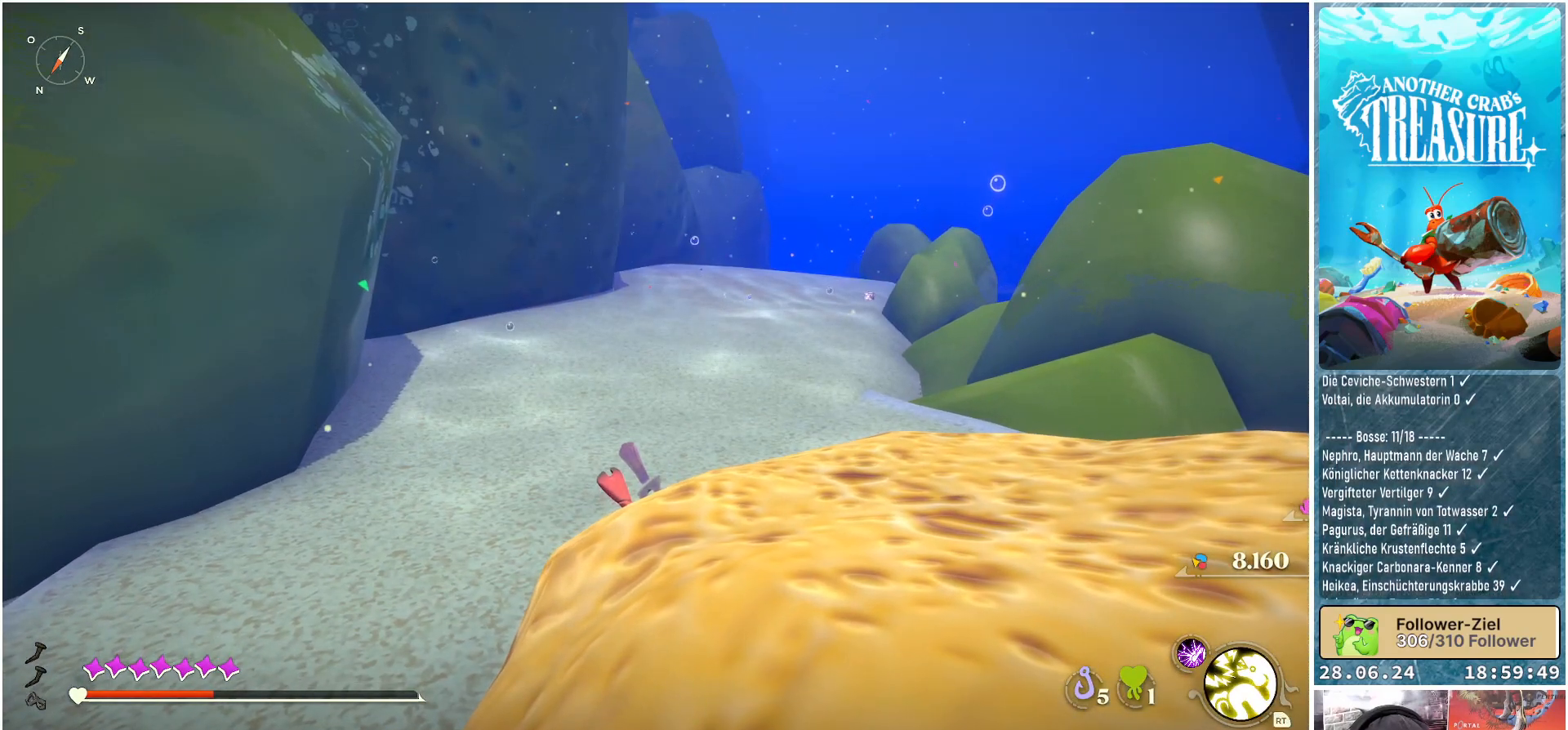
{"buttons": [], "left_stick": "center", "right_stick": "center", "events": []}
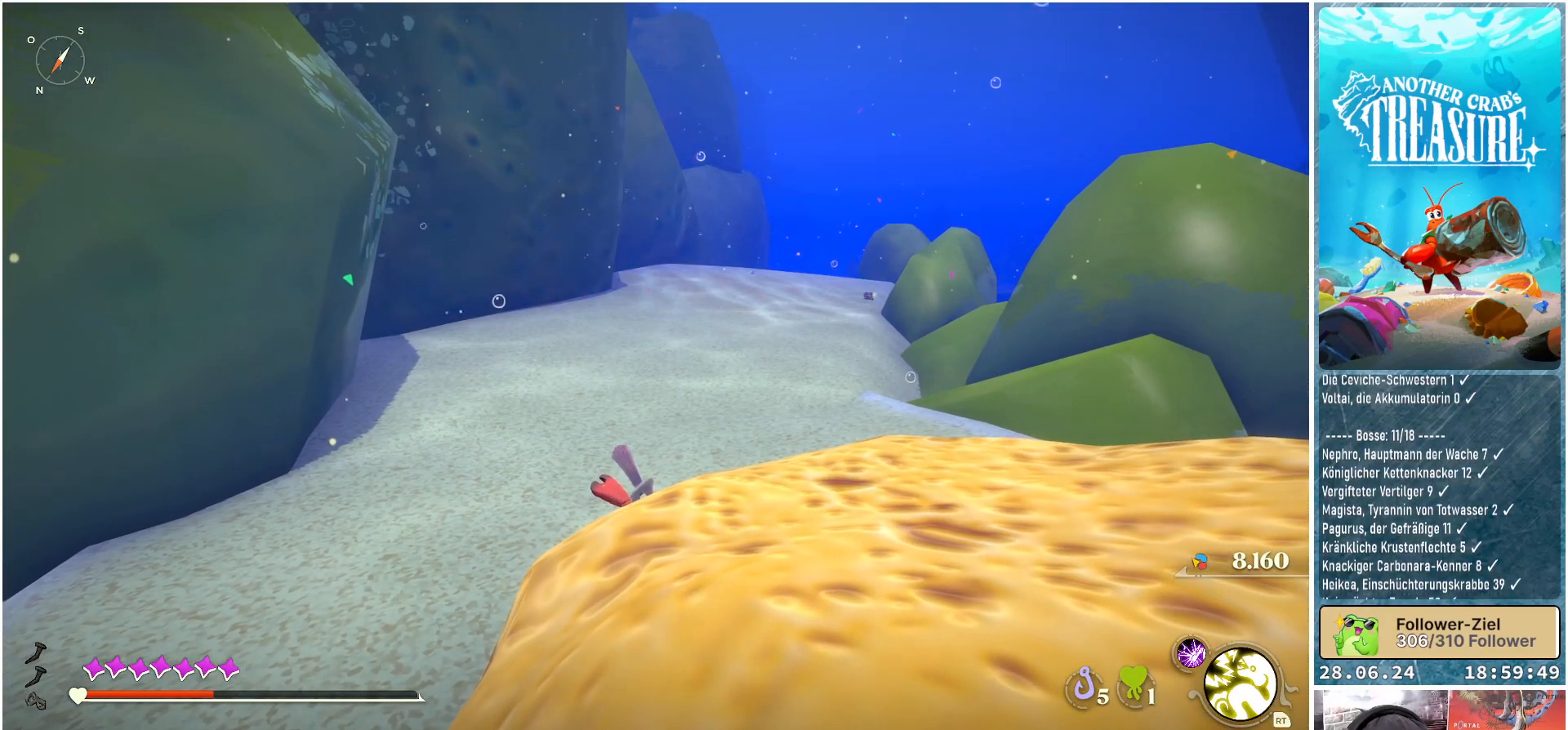
{"buttons": [], "left_stick": "center", "right_stick": "center", "events": []}